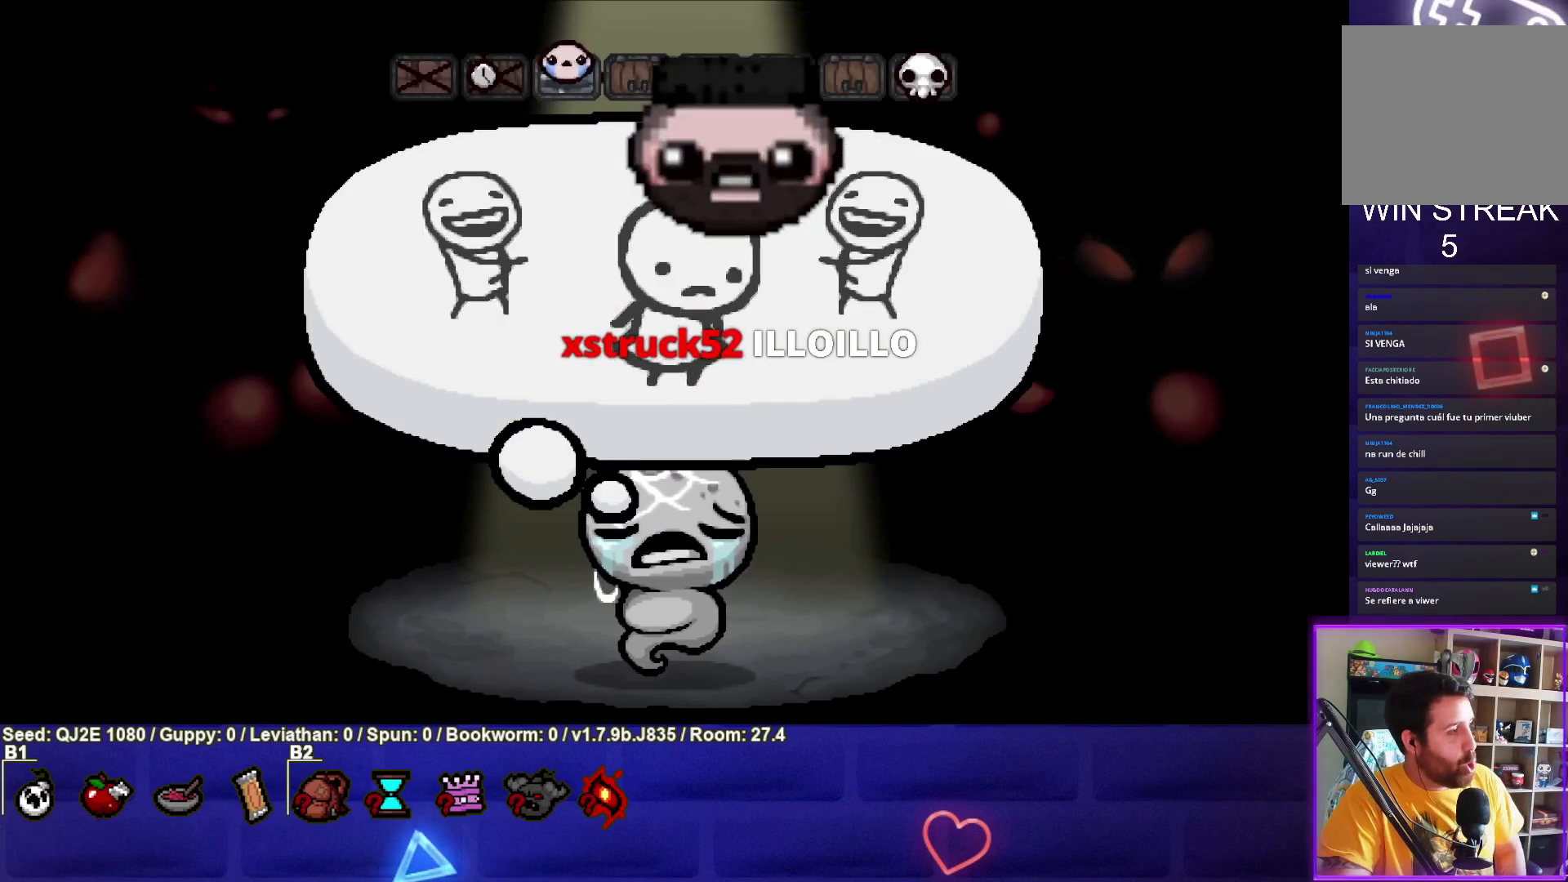
Gameplay with a controller (PlayStation layout); each line is a JSON object with the inputs held at the frame after it. "events" lists button and stick changes between this image and that frame as [ms after this image, input, new state], when the widget could be followed in between. Not read: right_stick.
{"buttons": [], "left_stick": "center", "events": [[33, "CROSS", "down"], [200, "CROSS", "up"]]}
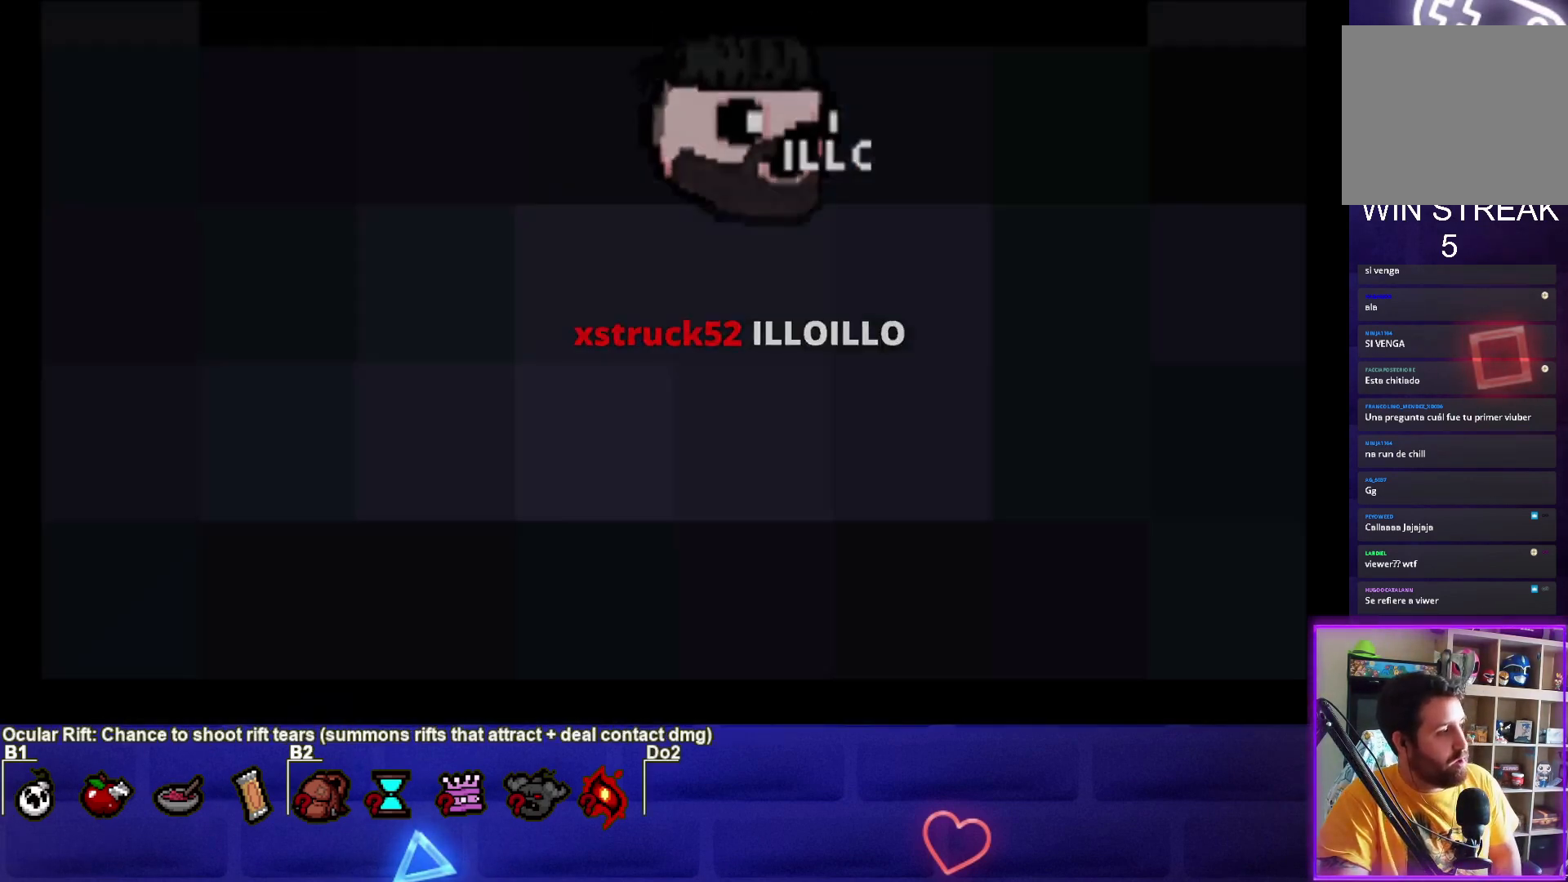
{"buttons": [], "left_stick": "center", "events": []}
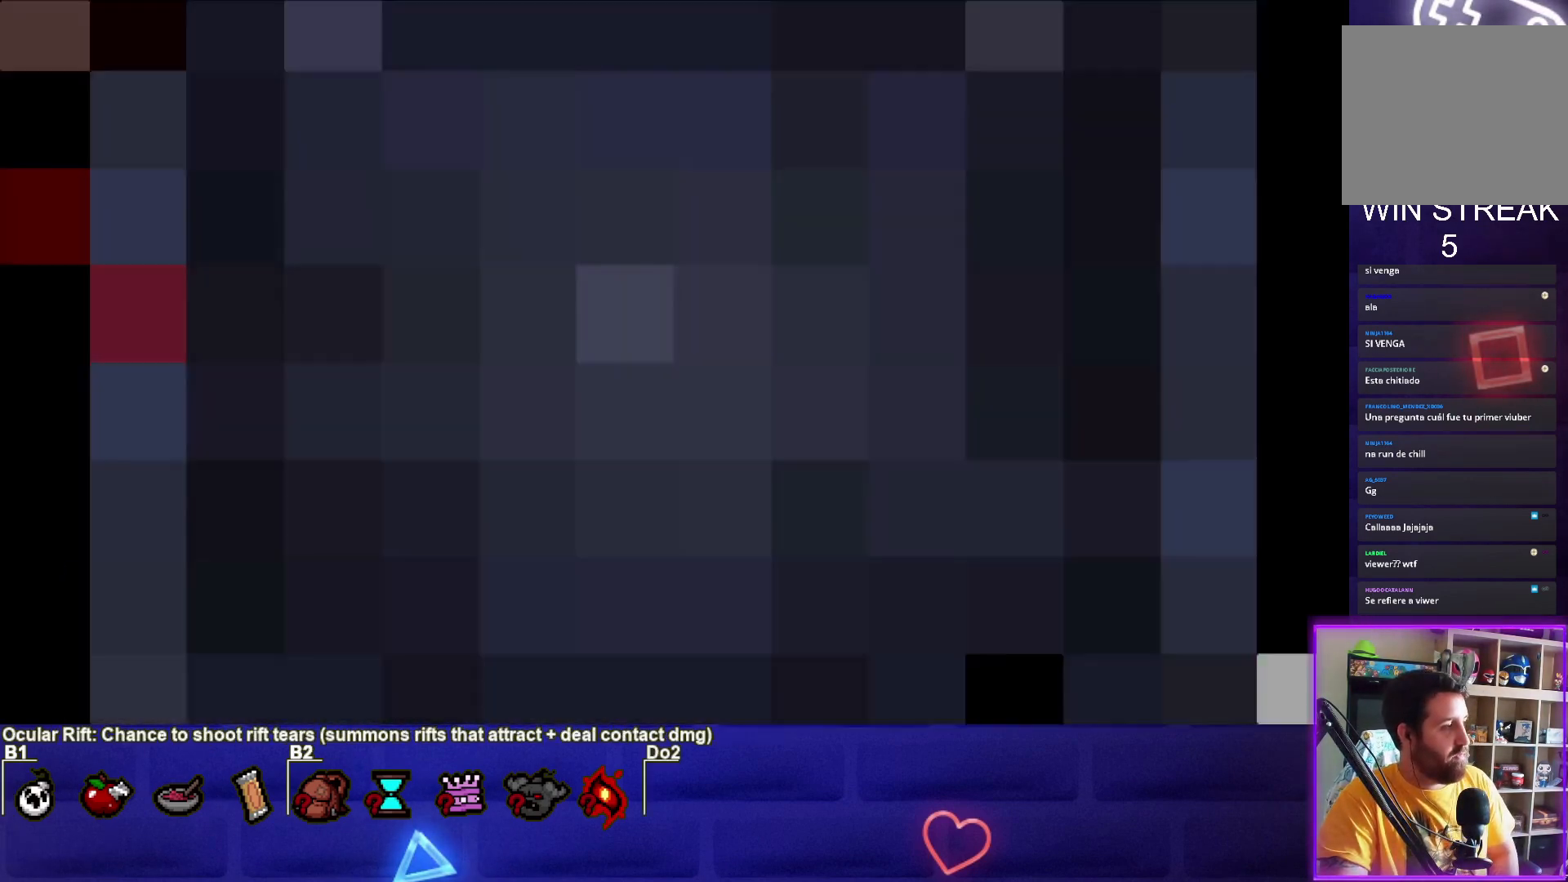
{"buttons": [], "left_stick": "center", "events": []}
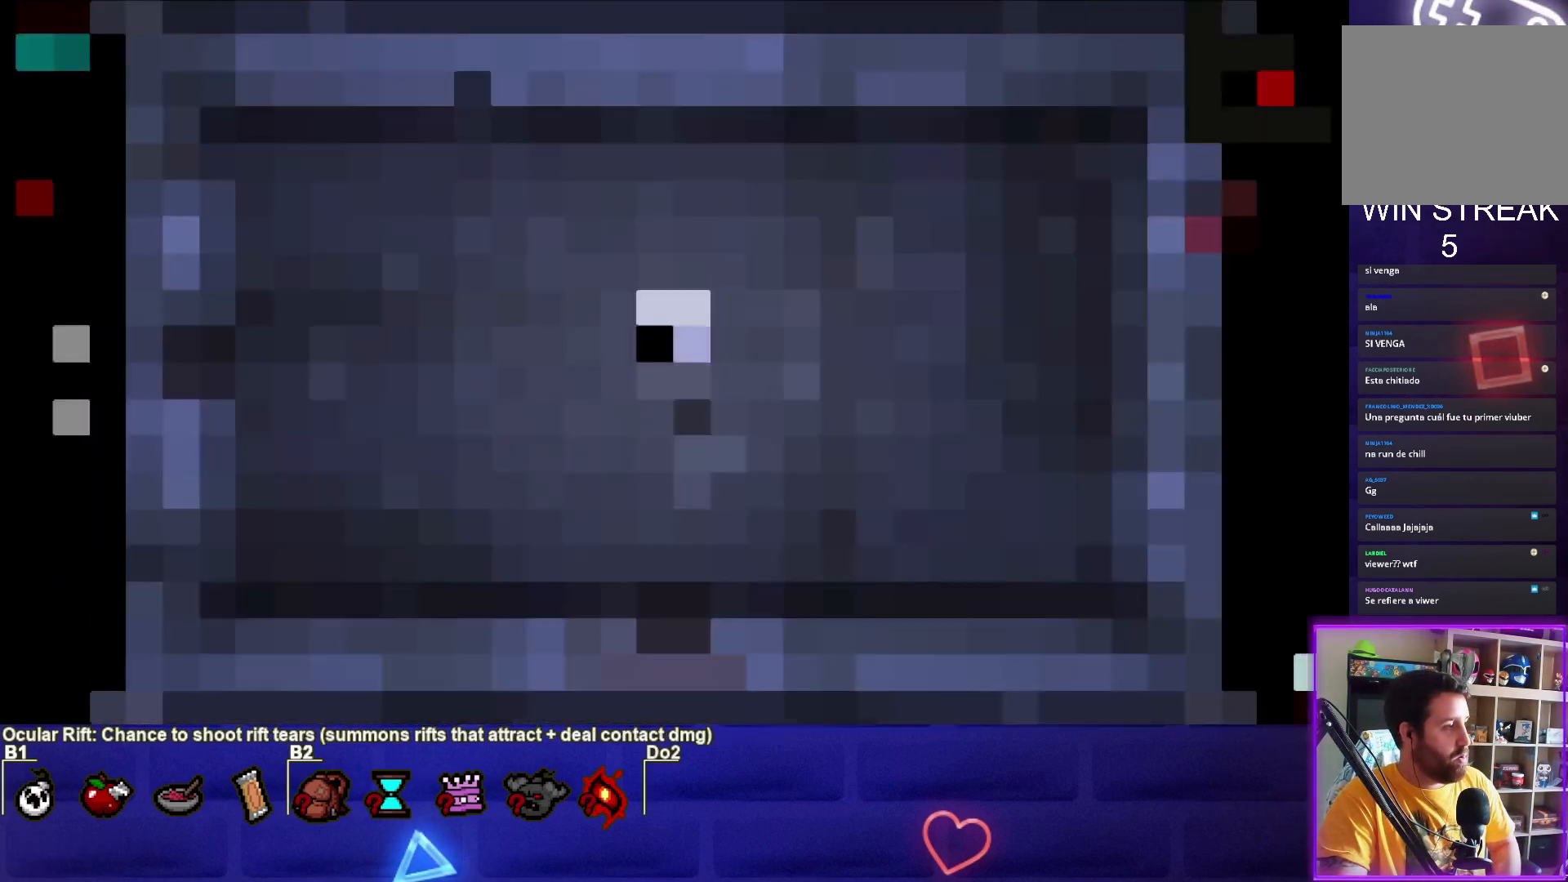
{"buttons": [], "left_stick": "center", "events": []}
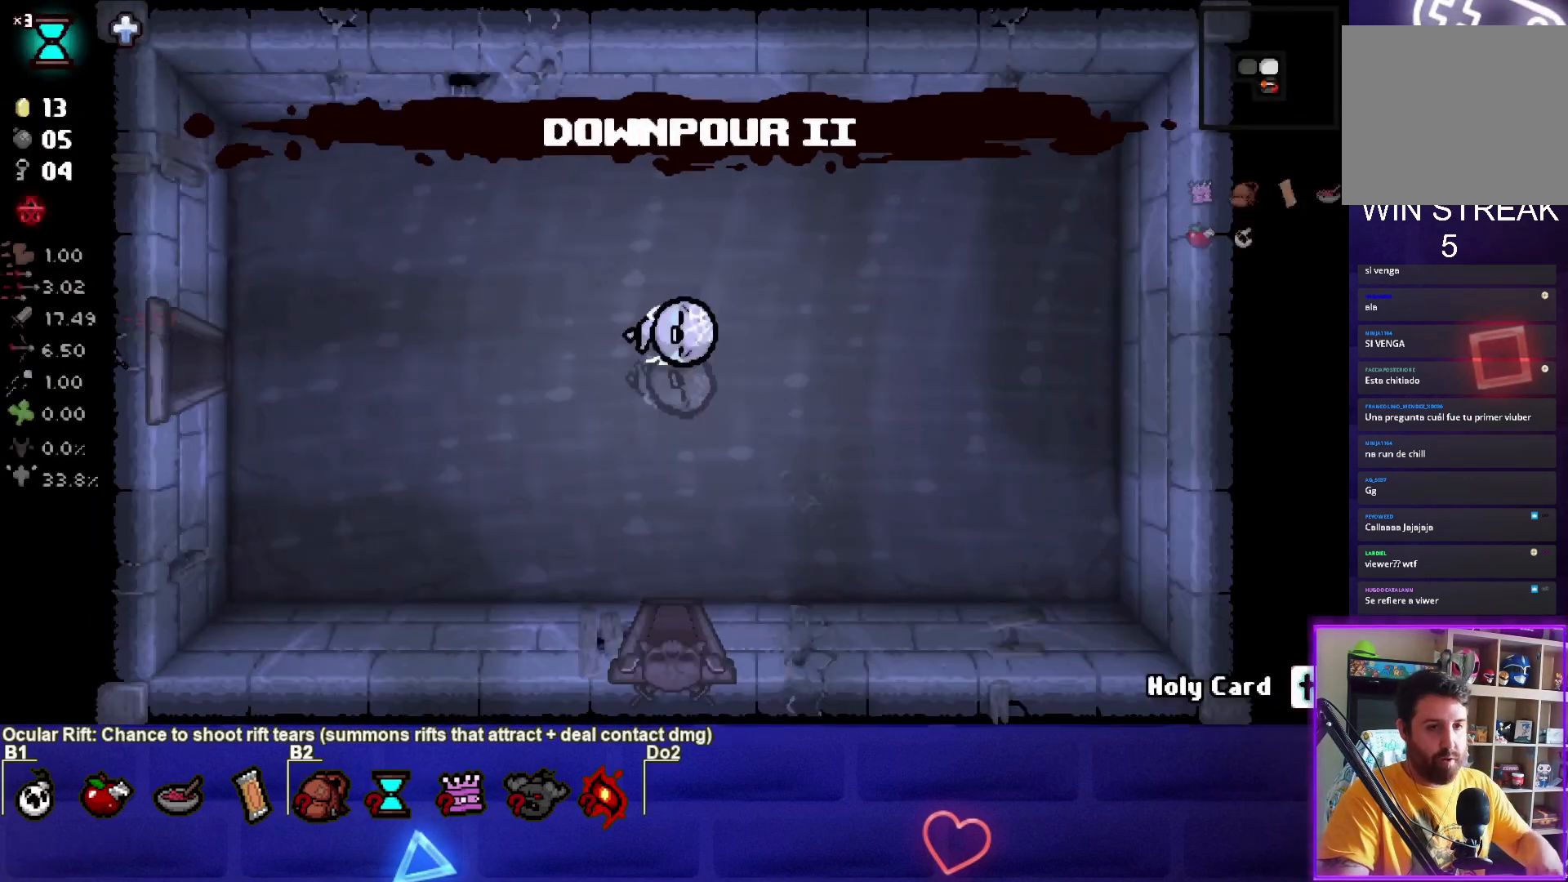
{"buttons": [], "left_stick": "center", "events": []}
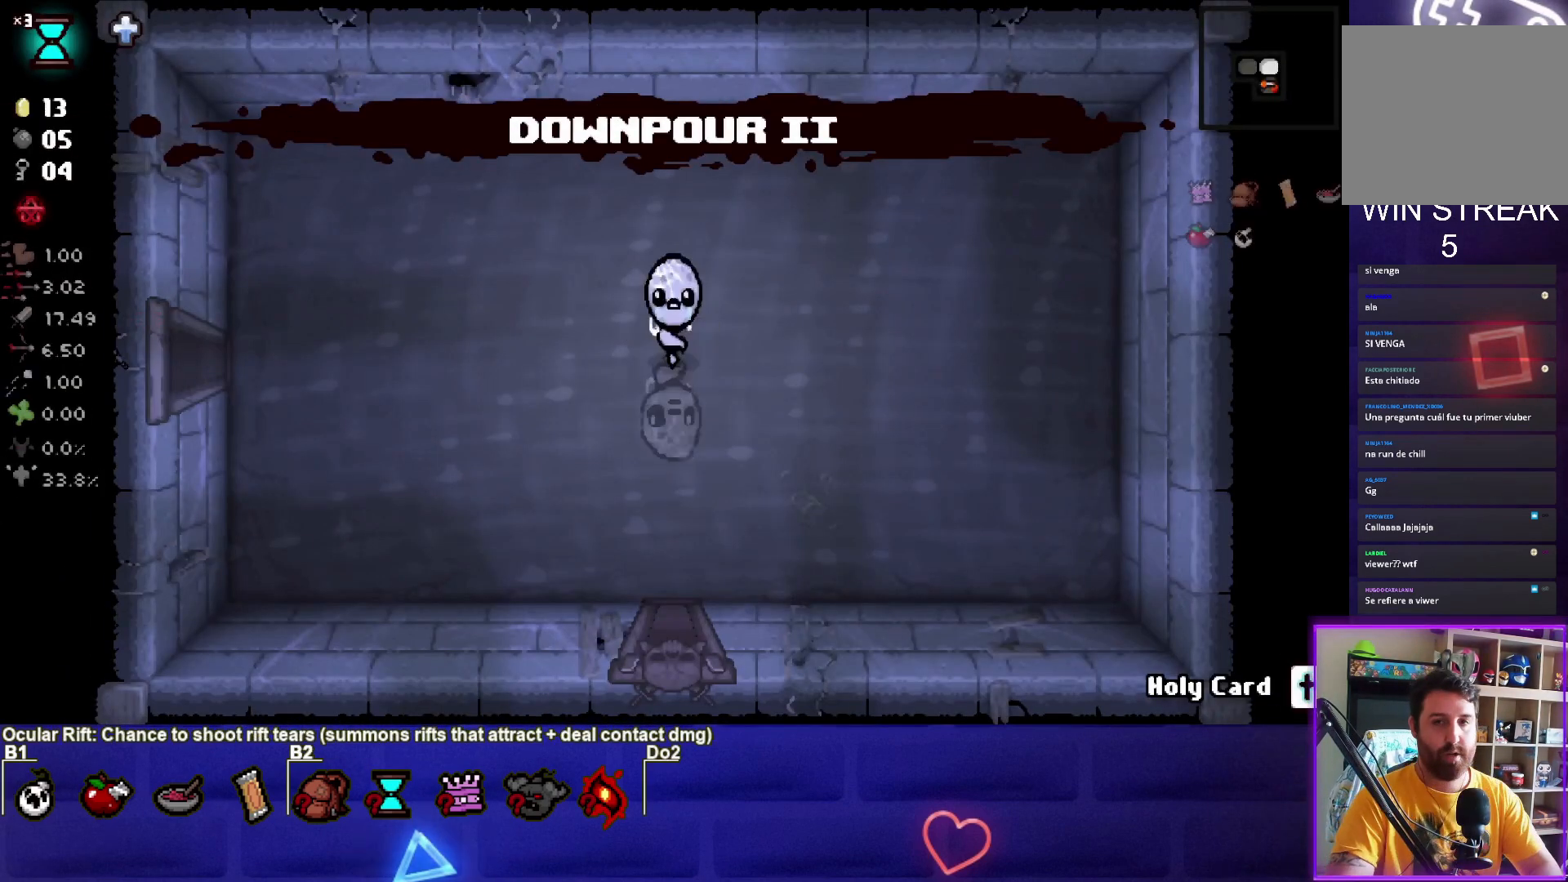
{"buttons": [], "left_stick": "left", "events": [[467, "left_stick", "left"]]}
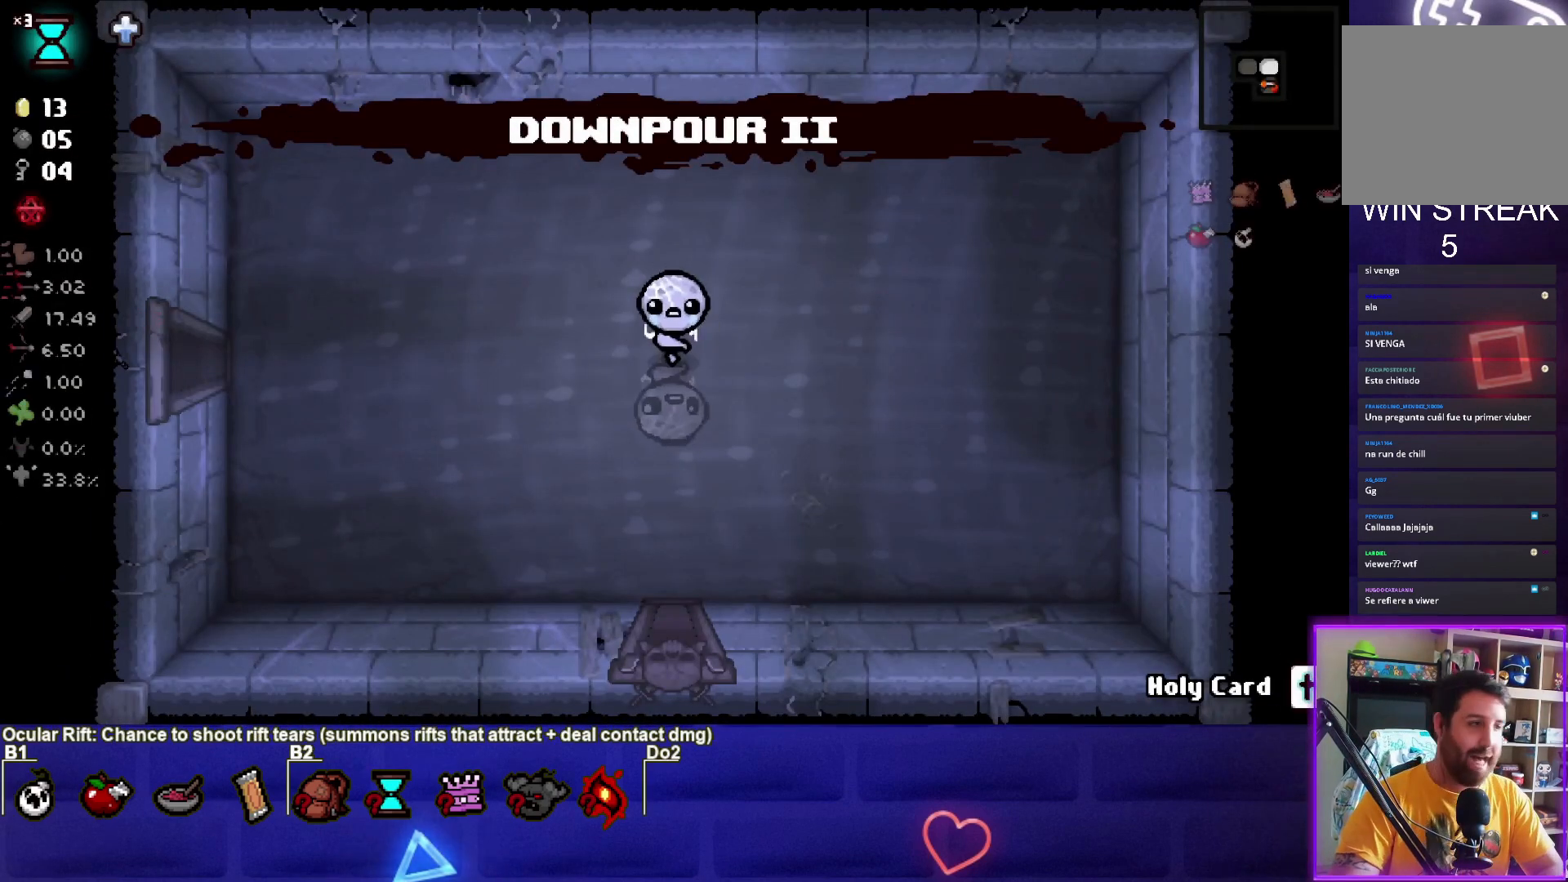
{"buttons": [], "left_stick": "left", "events": []}
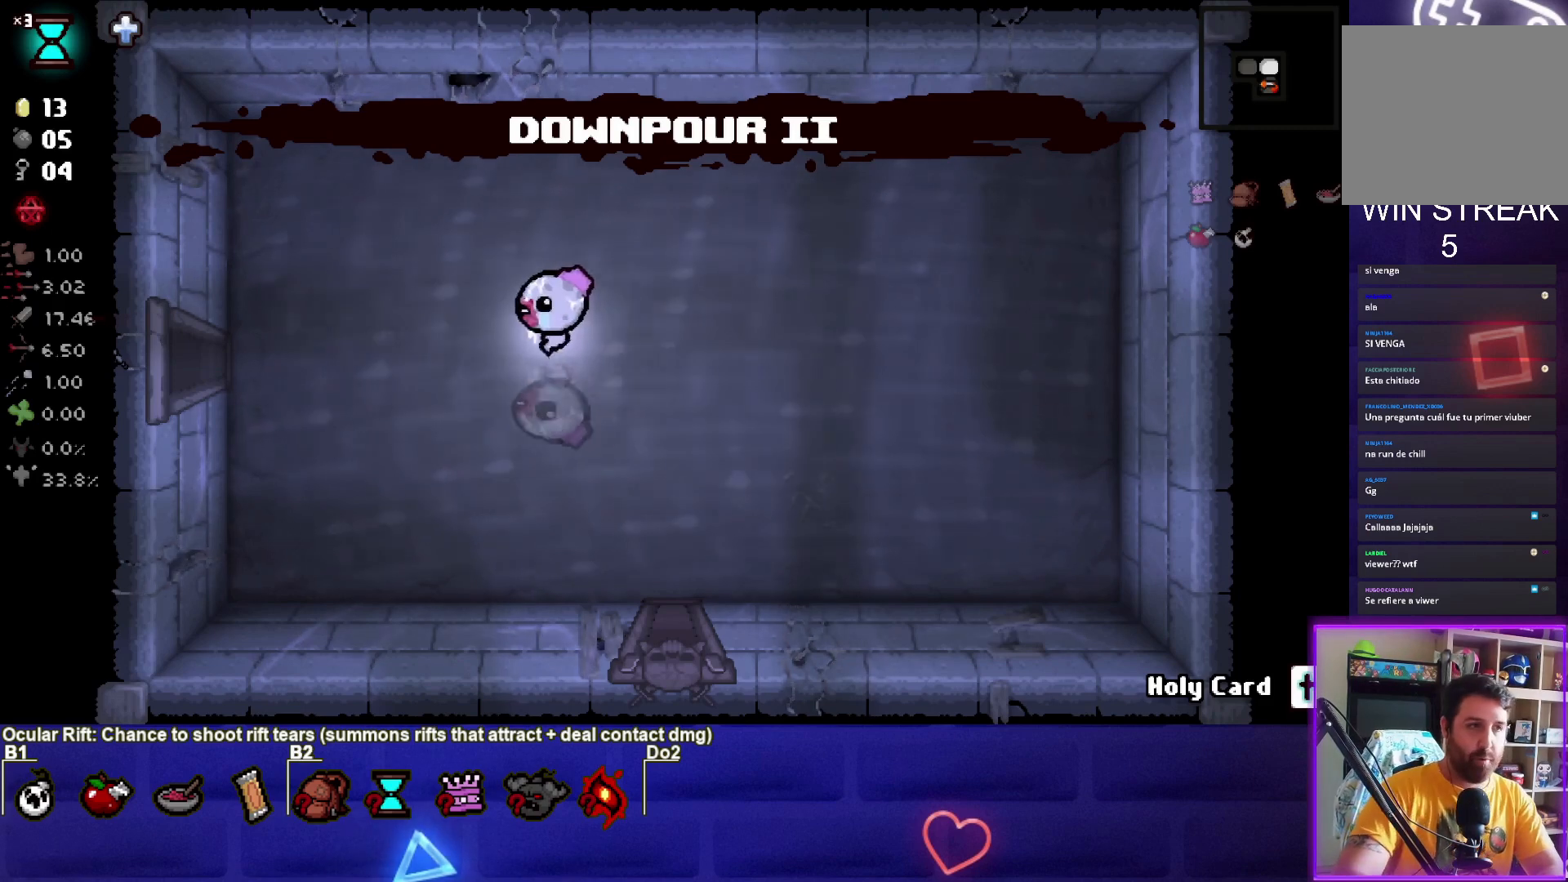
{"buttons": [], "left_stick": "left", "events": []}
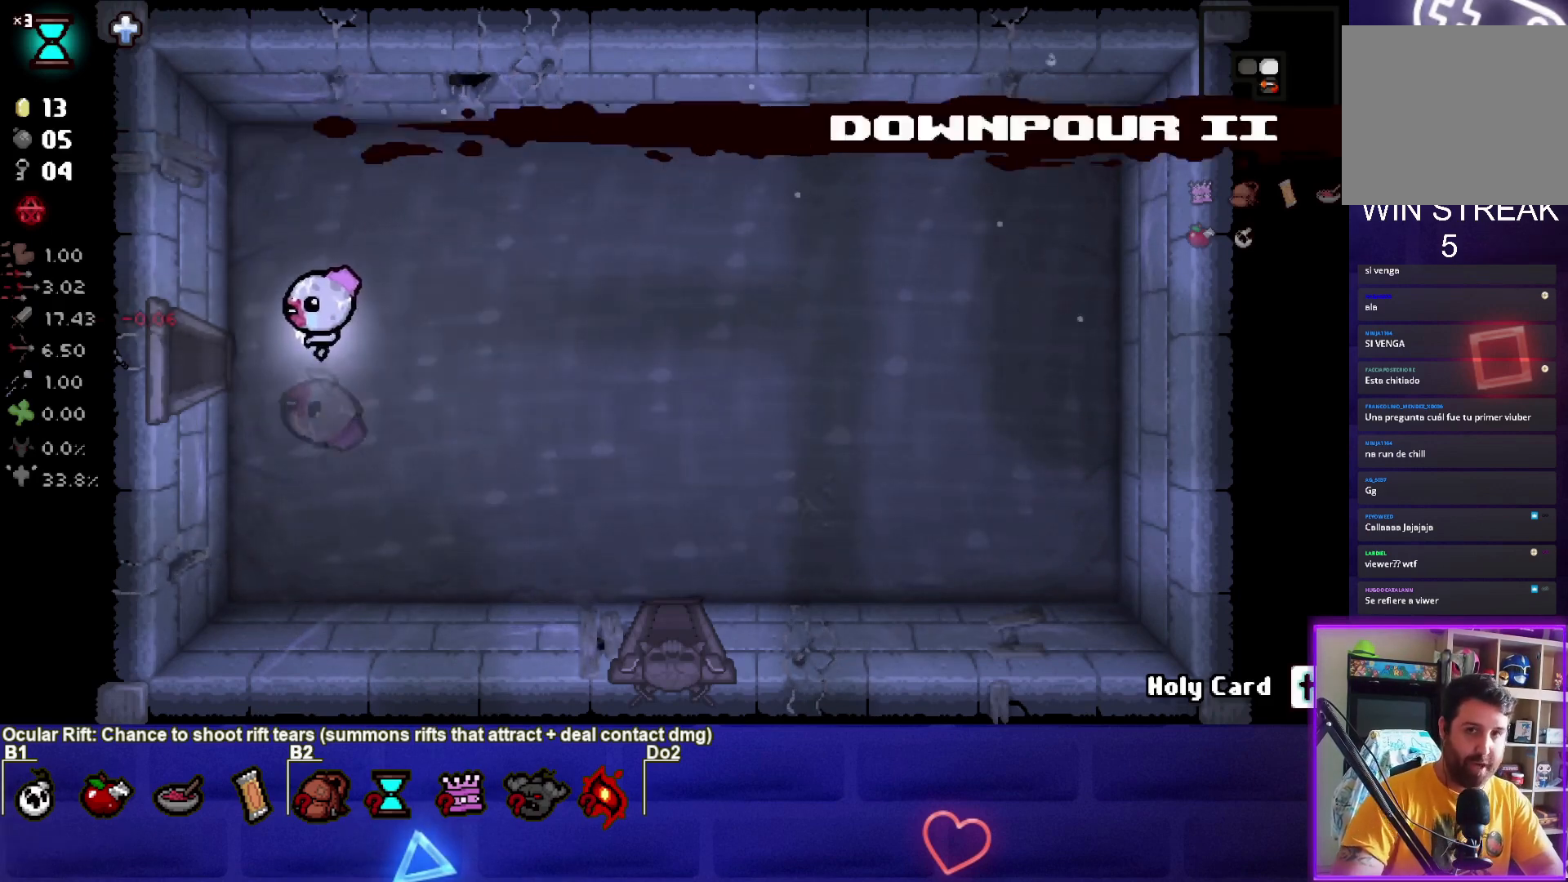
{"buttons": ["SQUARE"], "left_stick": "center", "events": [[467, "SQUARE", "down"], [500, "left_stick", "center"]]}
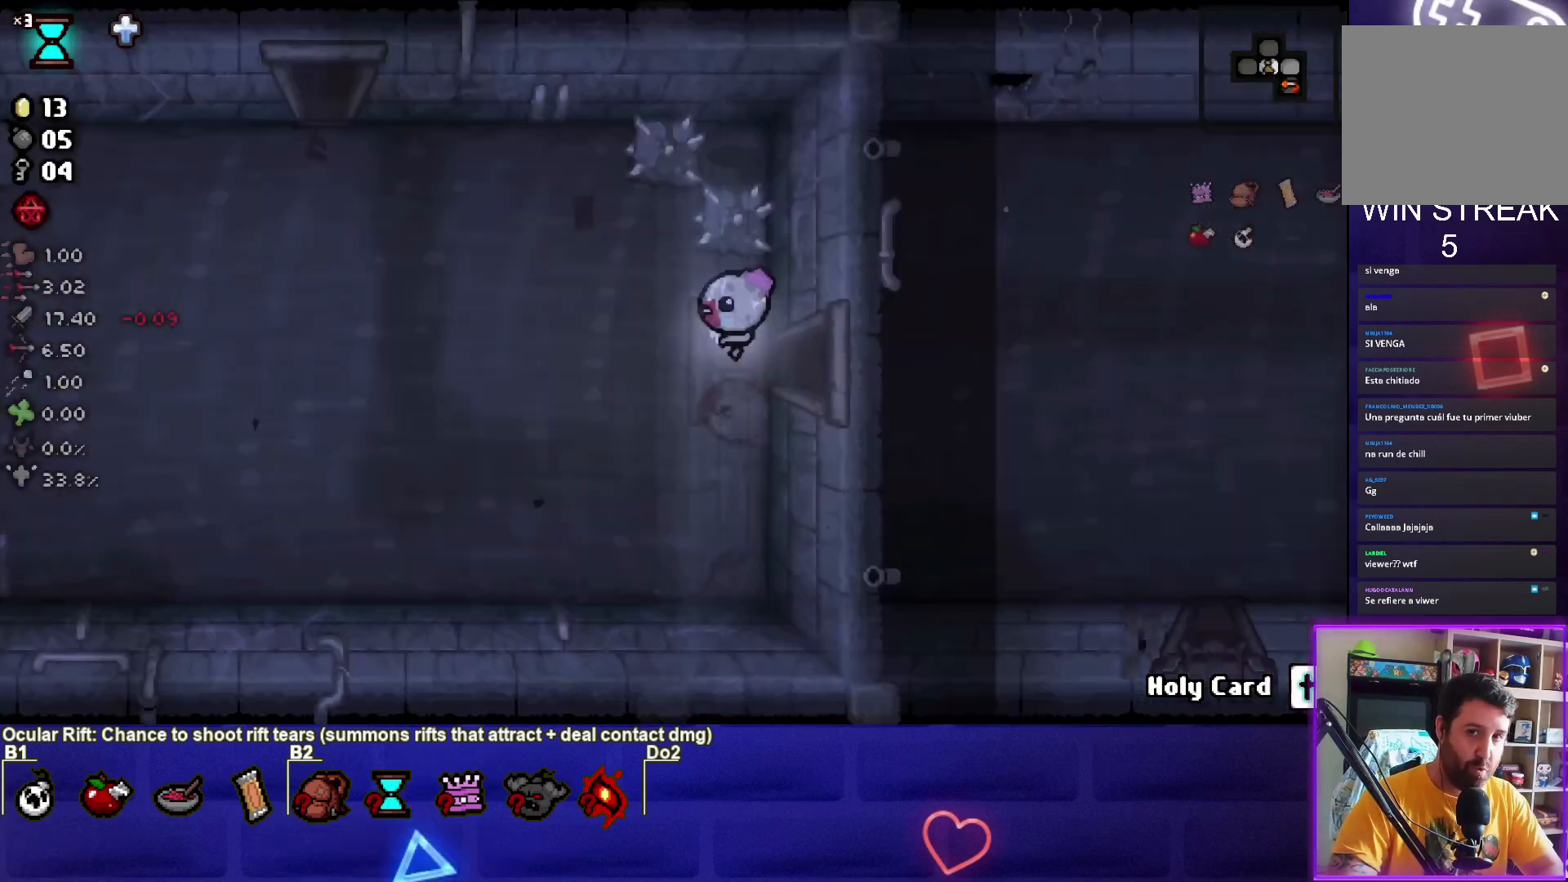
{"buttons": [], "left_stick": "left", "events": [[467, "SQUARE", "up"], [467, "left_stick", "left"]]}
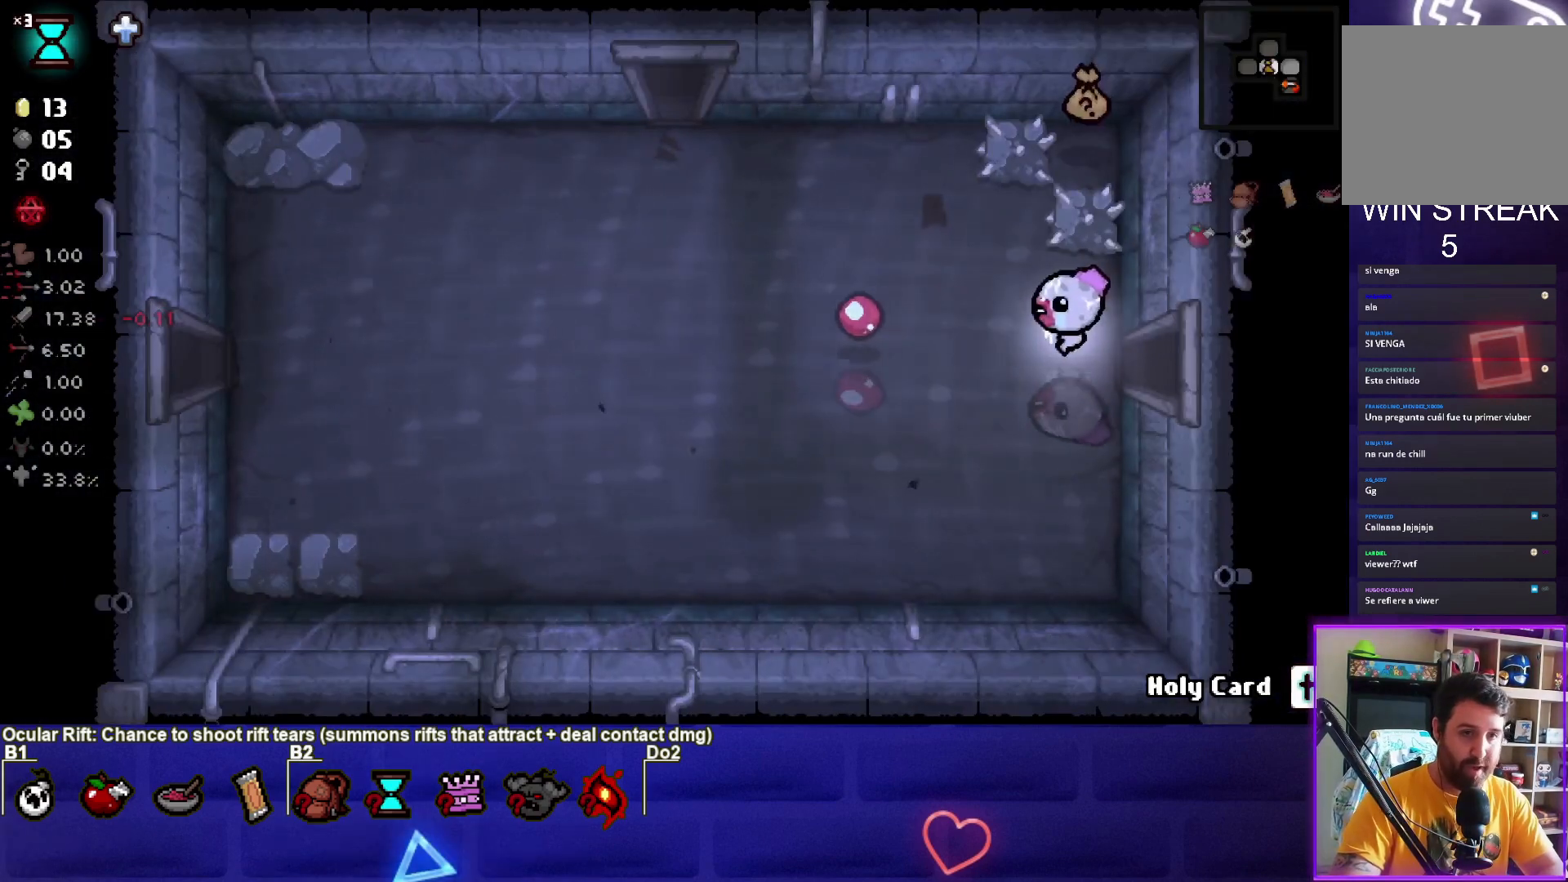
{"buttons": [], "left_stick": "center", "events": [[300, "left_stick", "up-left"], [400, "left_stick", "up"], [500, "left_stick", "center"]]}
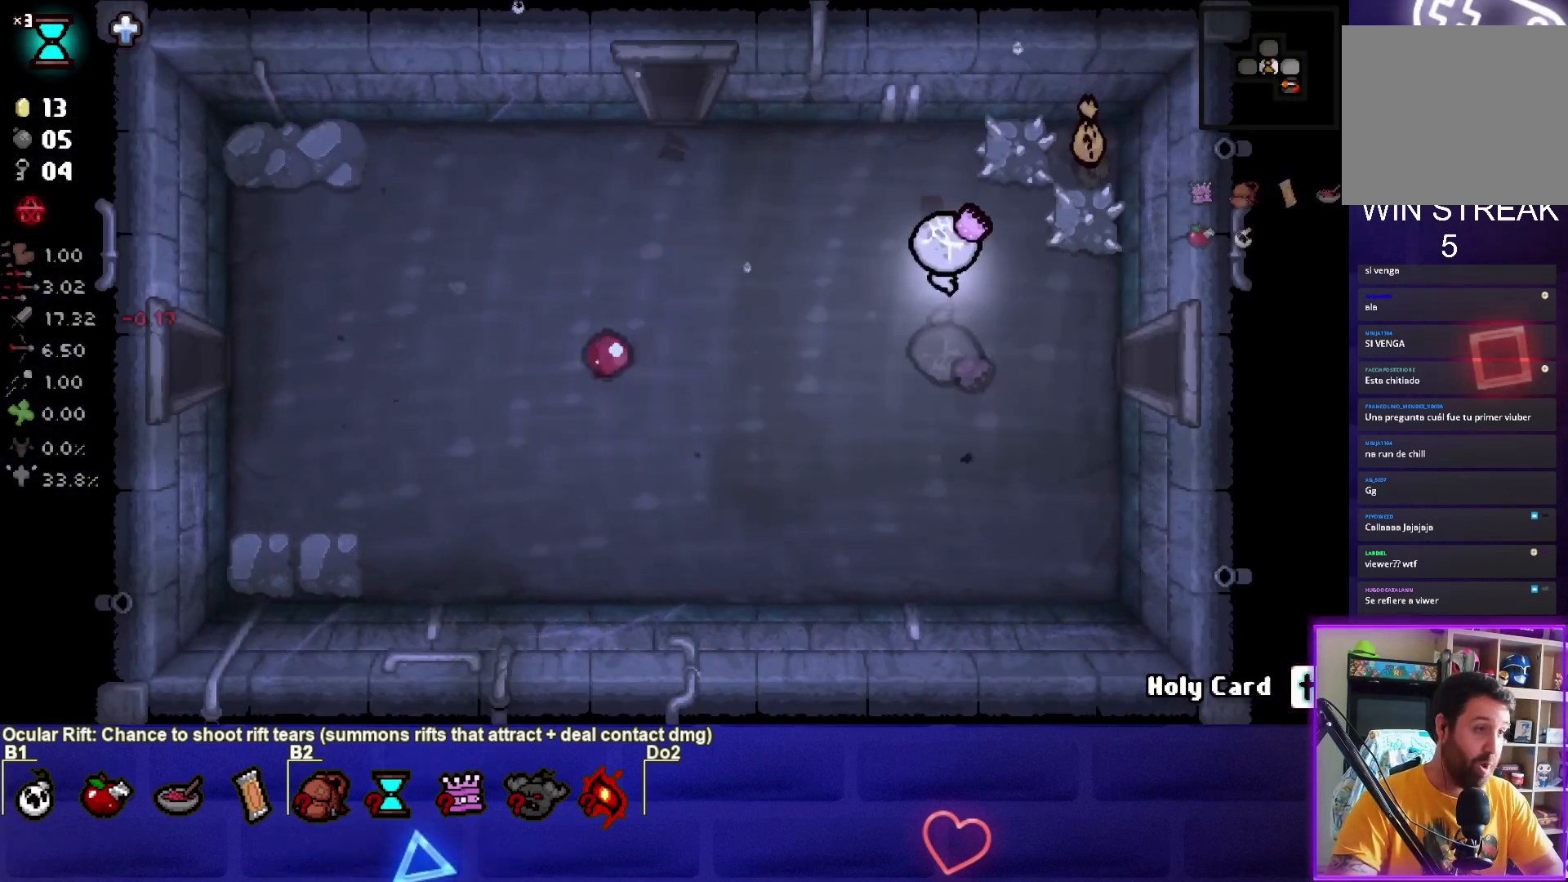
{"buttons": [], "left_stick": "up-right", "events": [[200, "L1", "down"], [200, "left_stick", "down-left"], [300, "L1", "up"], [401, "left_stick", "center"], [467, "left_stick", "up-right"]]}
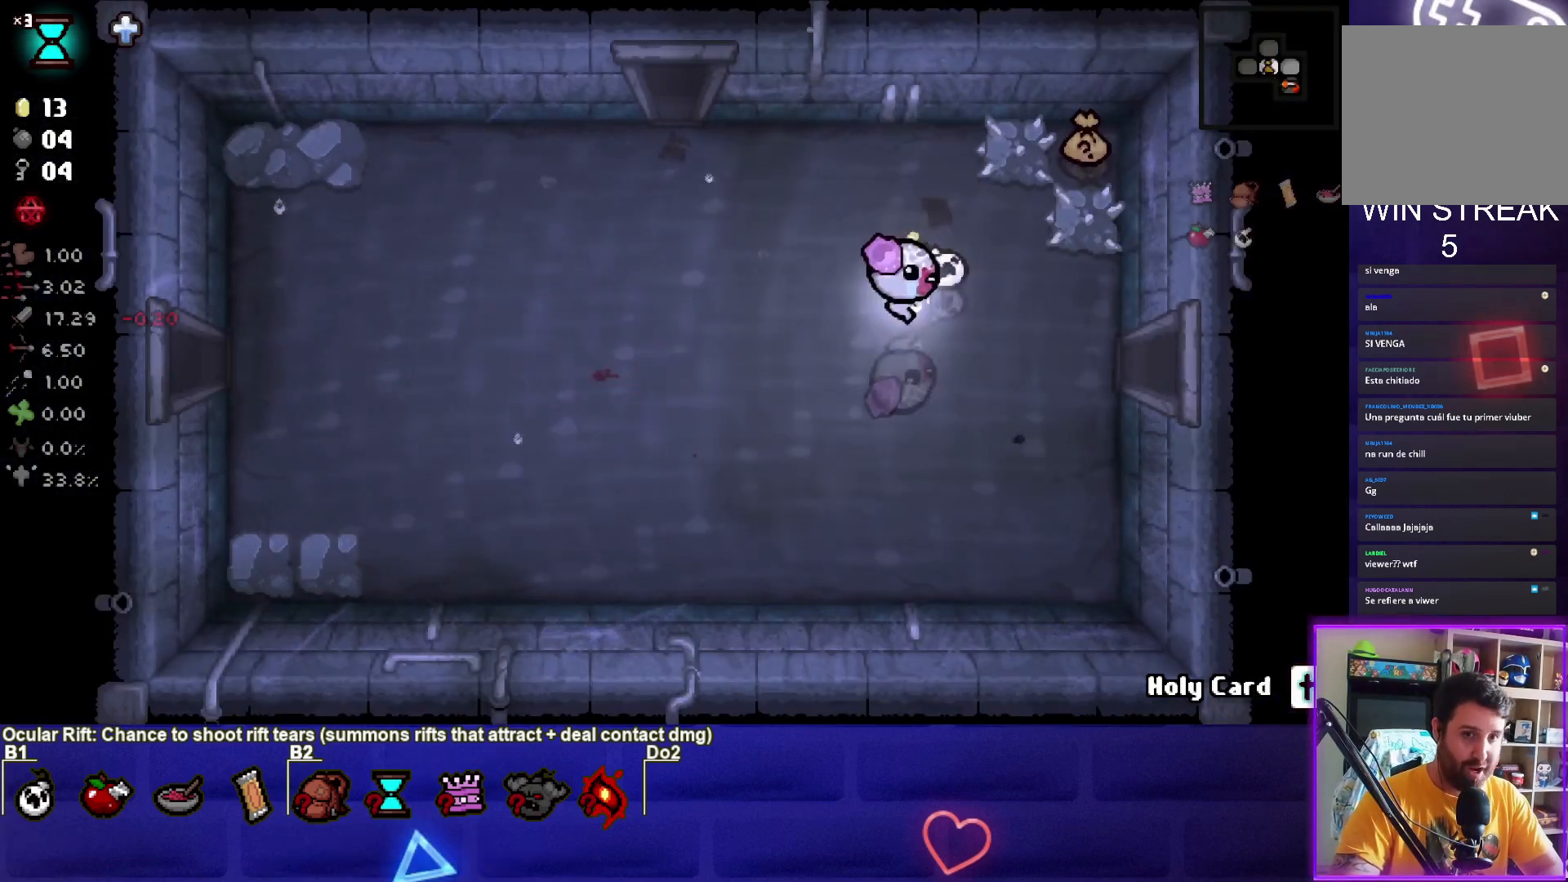
{"buttons": [], "left_stick": "down-left", "events": [[233, "left_stick", "center"], [300, "left_stick", "down-left"]]}
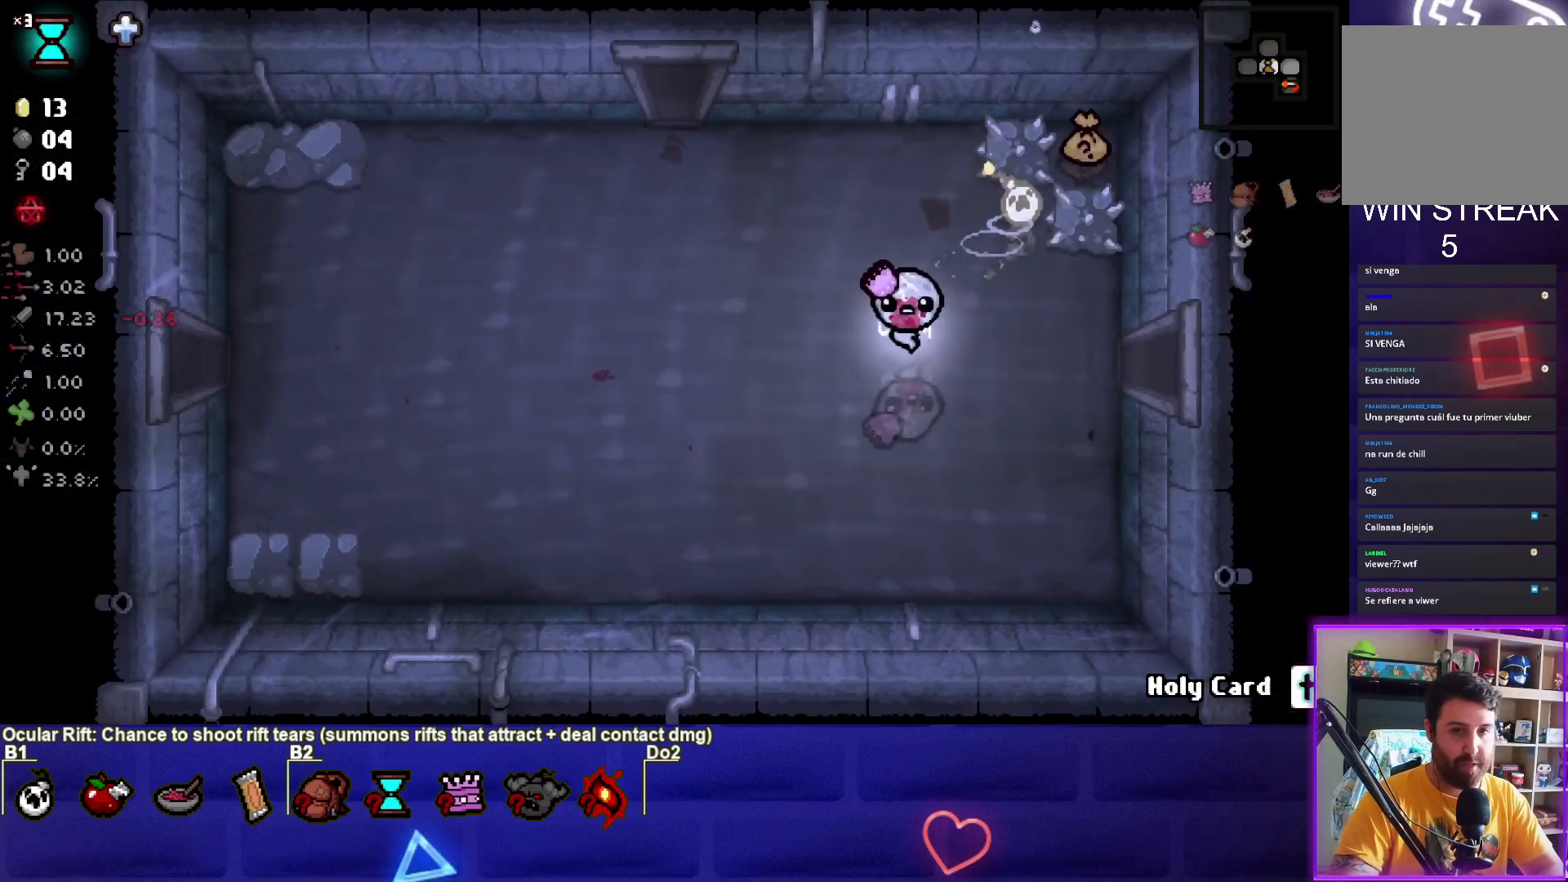
{"buttons": [], "left_stick": "right", "events": [[34, "left_stick", "down"], [234, "left_stick", "down-right"], [501, "left_stick", "right"]]}
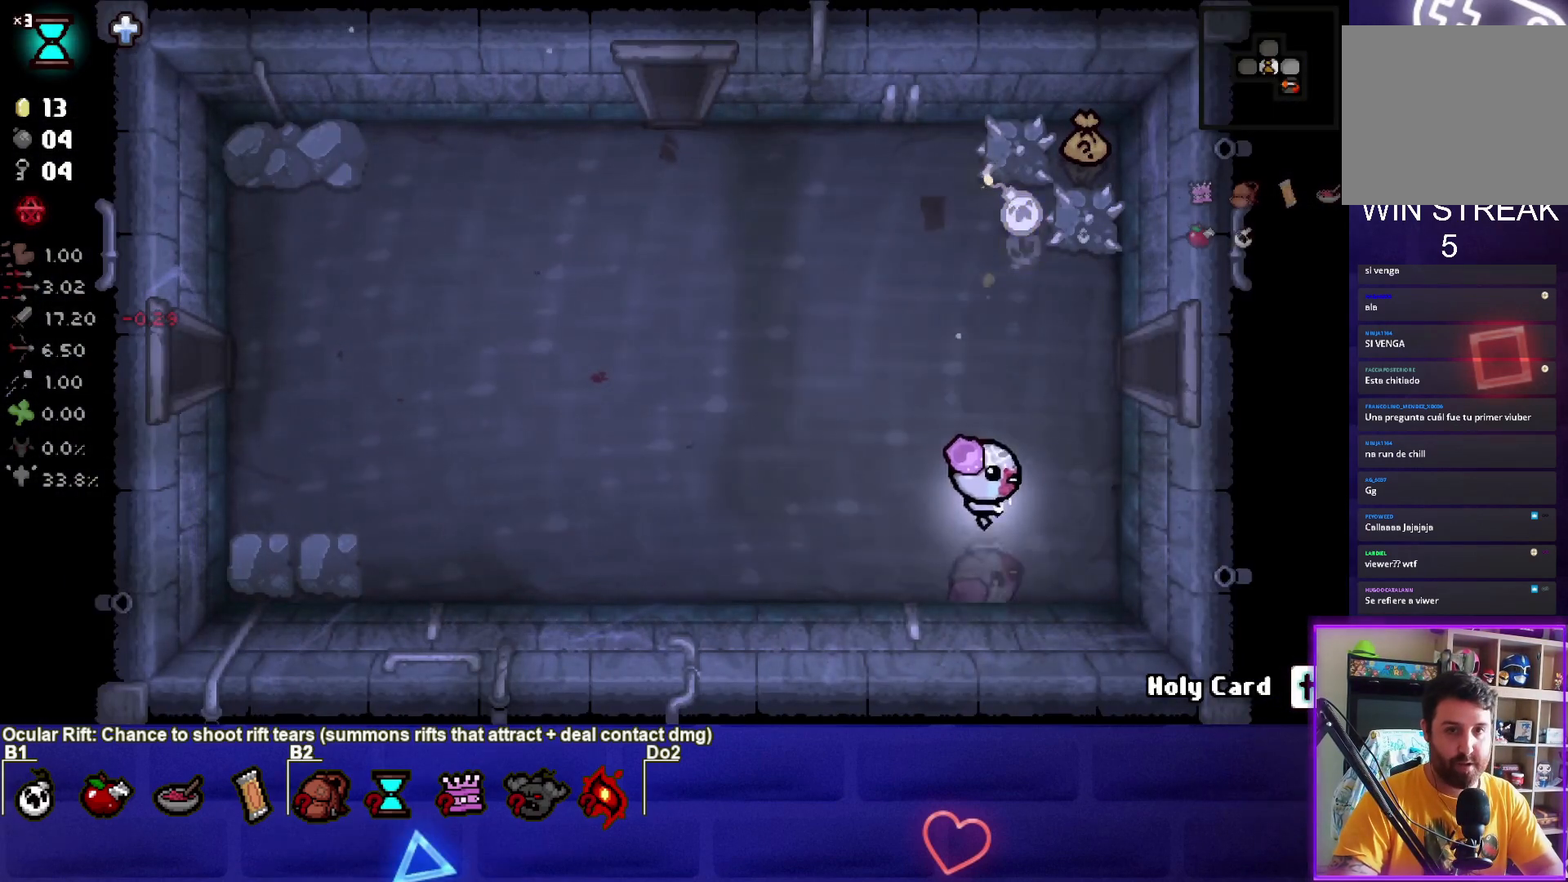
{"buttons": [], "left_stick": "up", "events": [[167, "left_stick", "up-right"], [267, "left_stick", "up"]]}
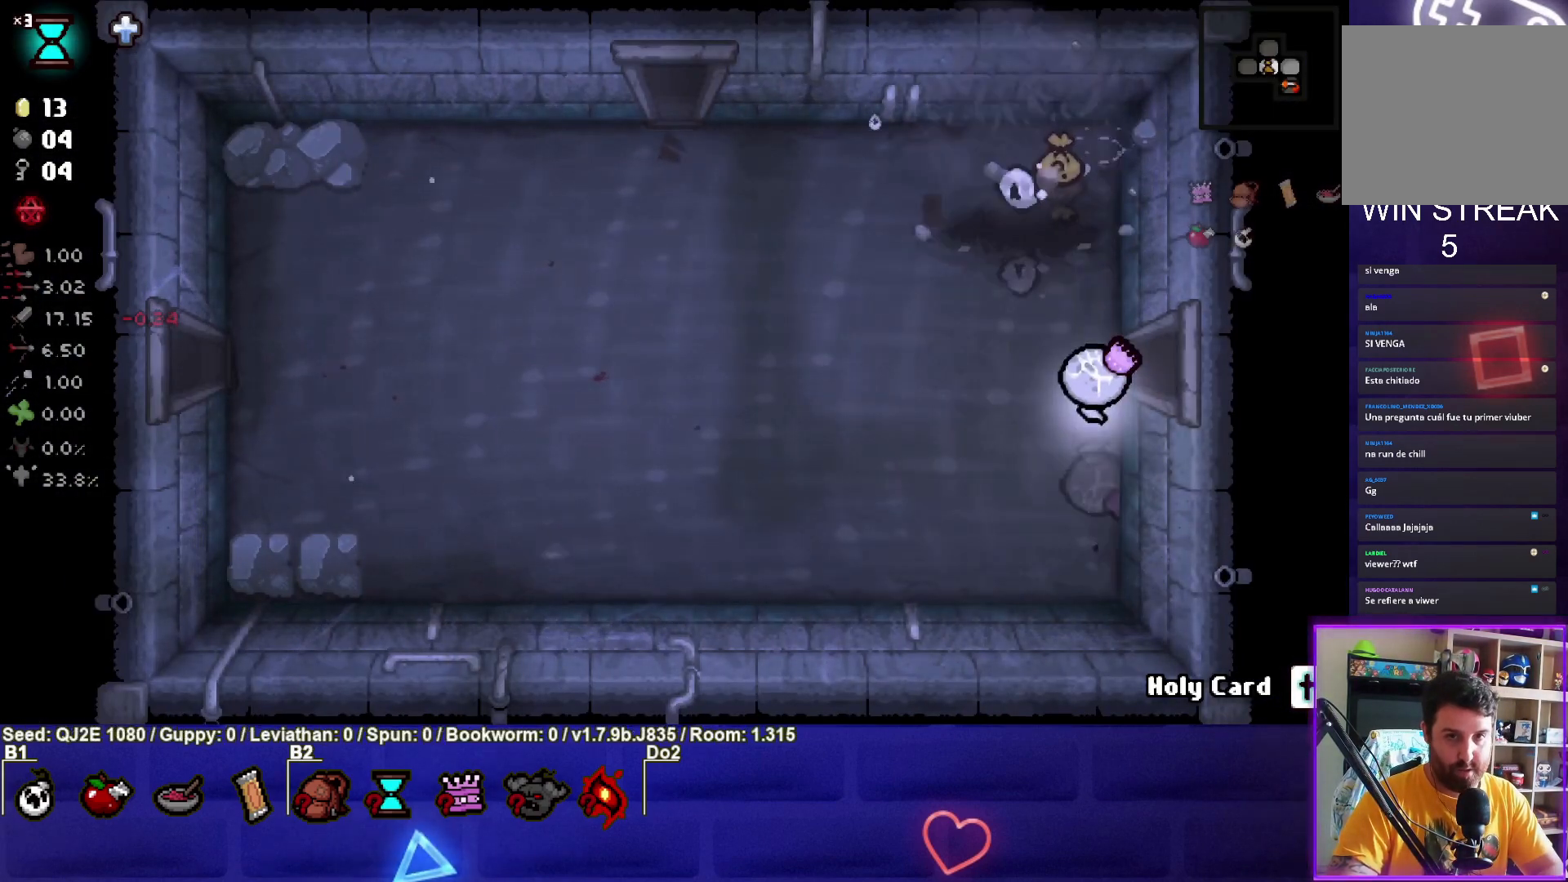
{"buttons": [], "left_stick": "up-left", "events": [[467, "left_stick", "up-left"]]}
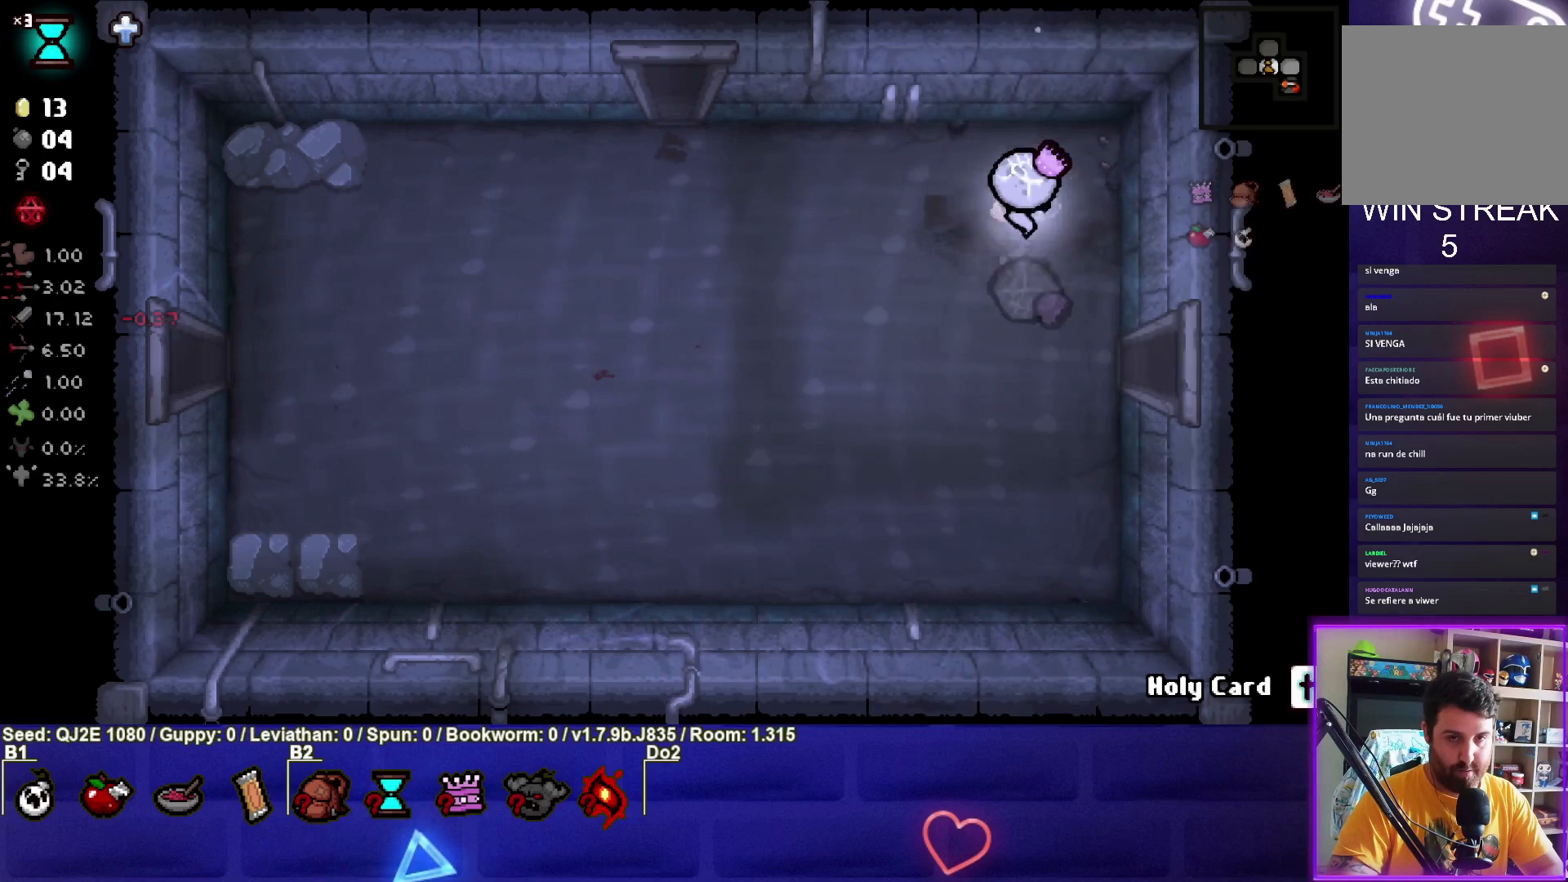
{"buttons": [], "left_stick": "left", "events": [[167, "left_stick", "down-left"], [433, "left_stick", "left"]]}
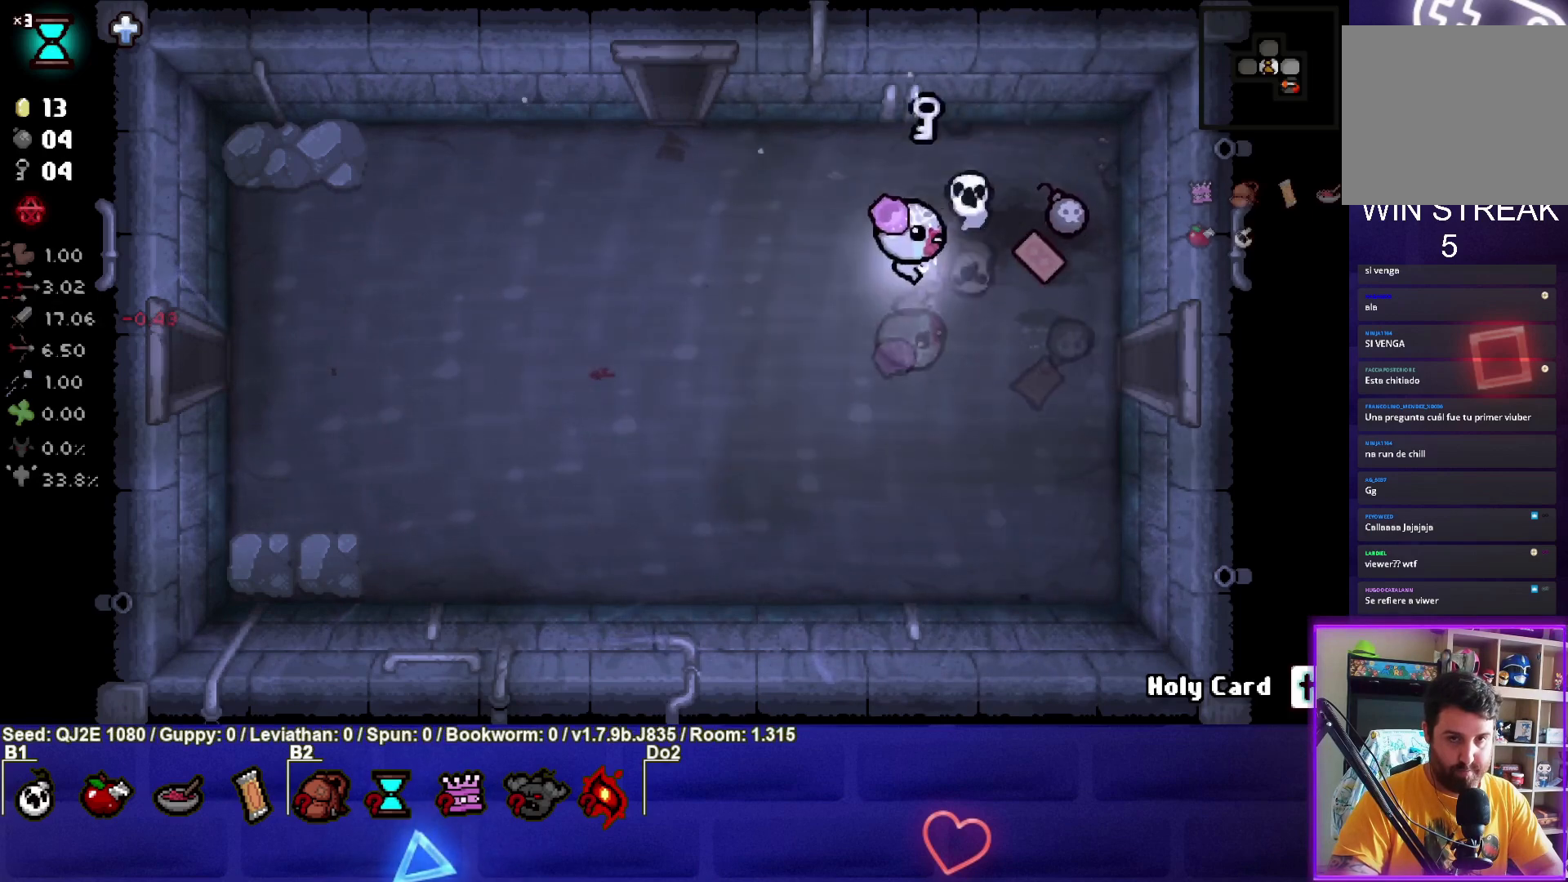
{"buttons": [], "left_stick": "right", "events": [[34, "left_stick", "down-right"], [267, "left_stick", "right"]]}
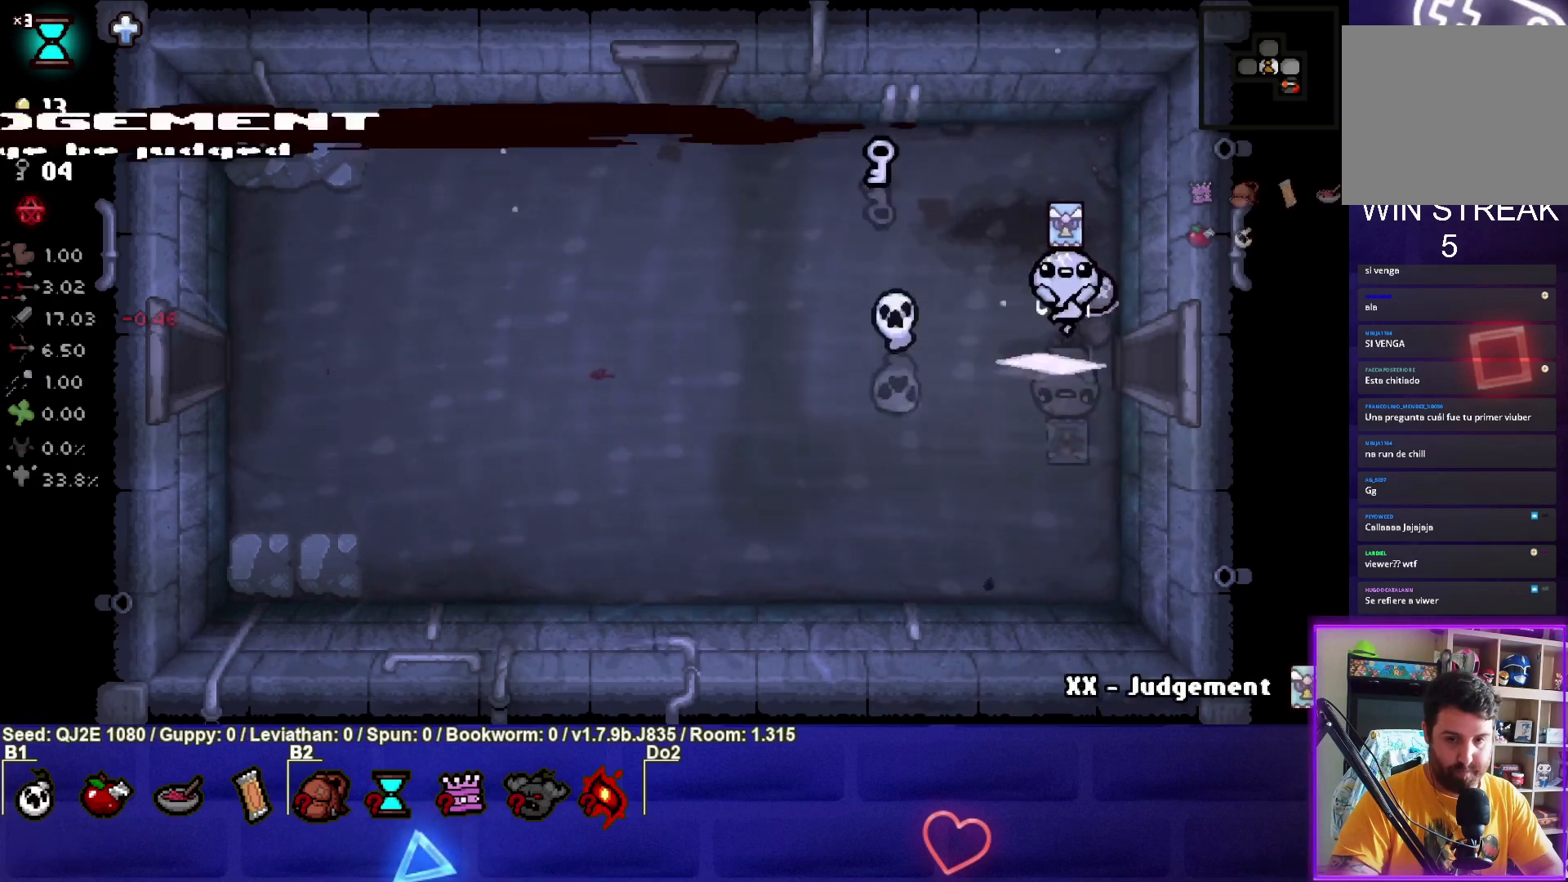
{"buttons": [], "left_stick": "up-left", "events": [[66, "left_stick", "up"], [233, "left_stick", "up-left"]]}
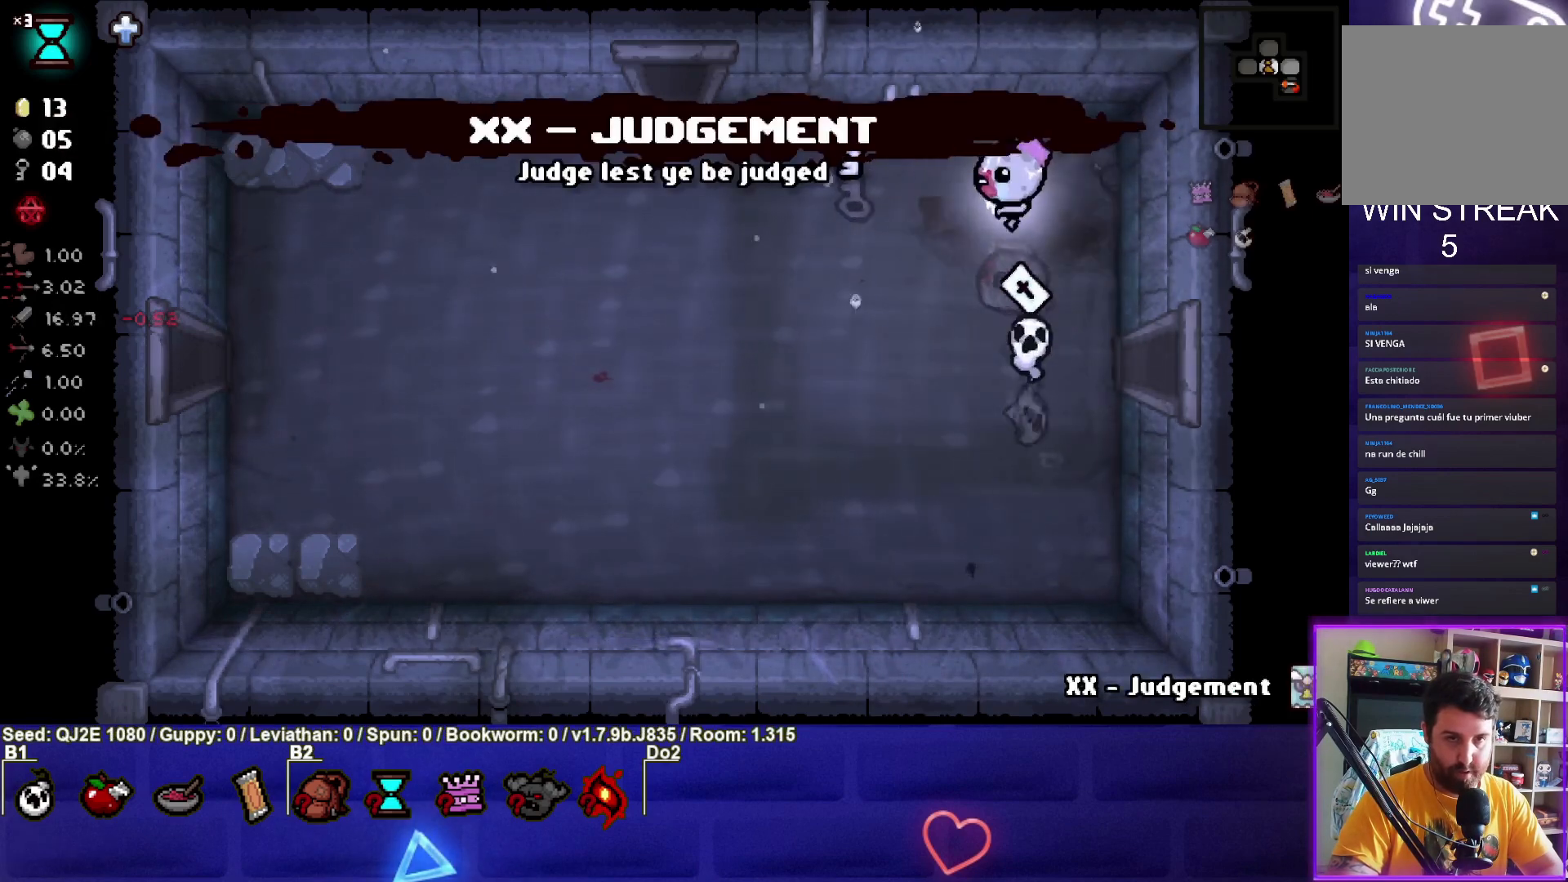
{"buttons": [], "left_stick": "down-left", "events": [[434, "left_stick", "down-left"]]}
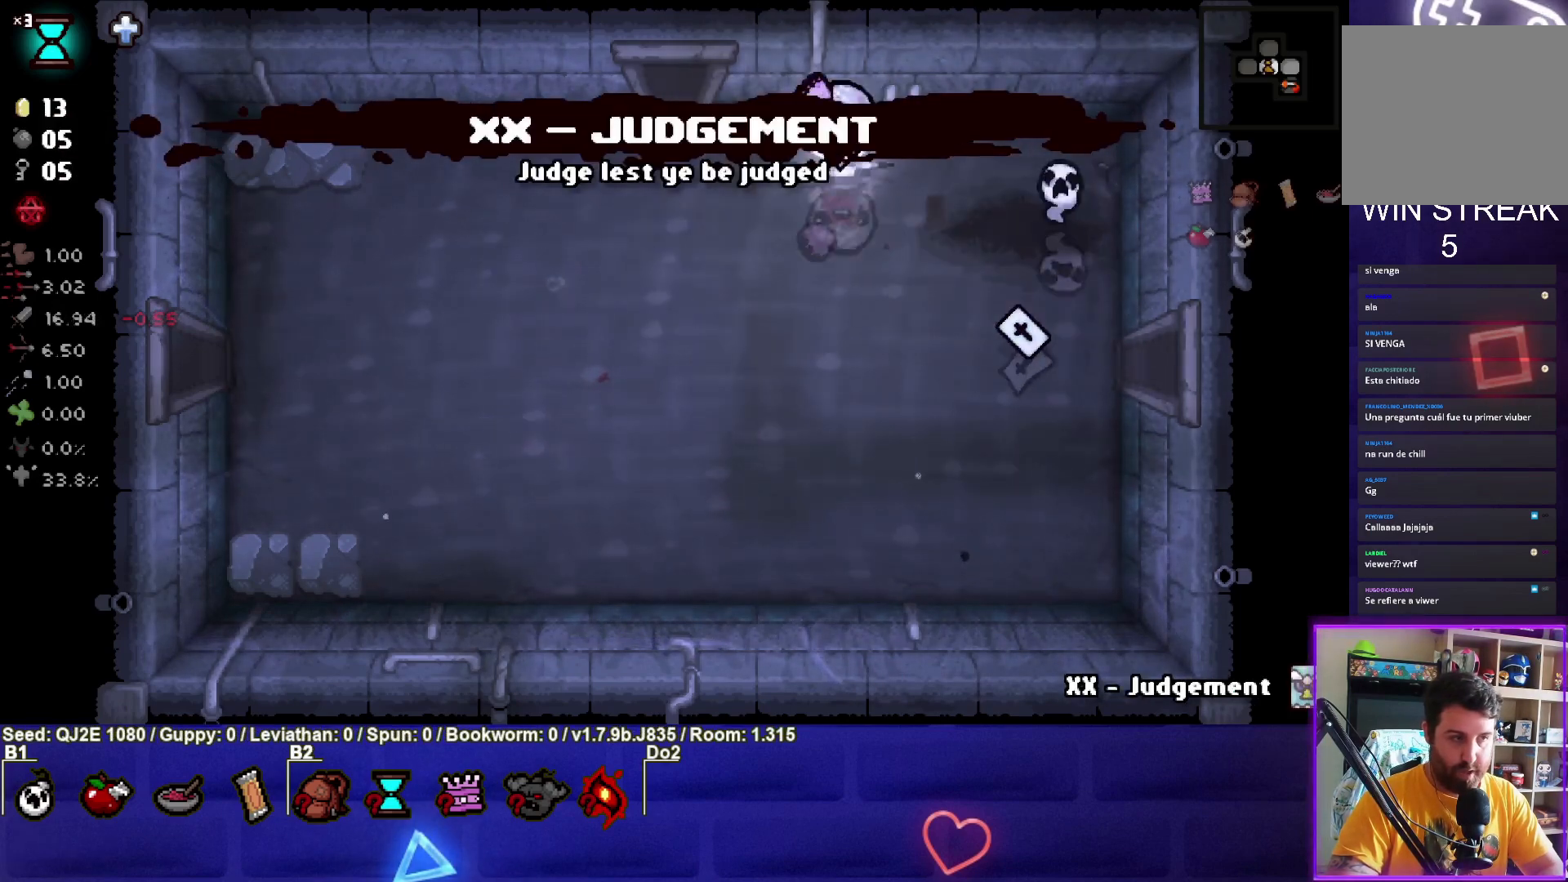
{"buttons": ["R1"], "left_stick": "center", "events": [[300, "left_stick", "center"], [467, "R1", "down"]]}
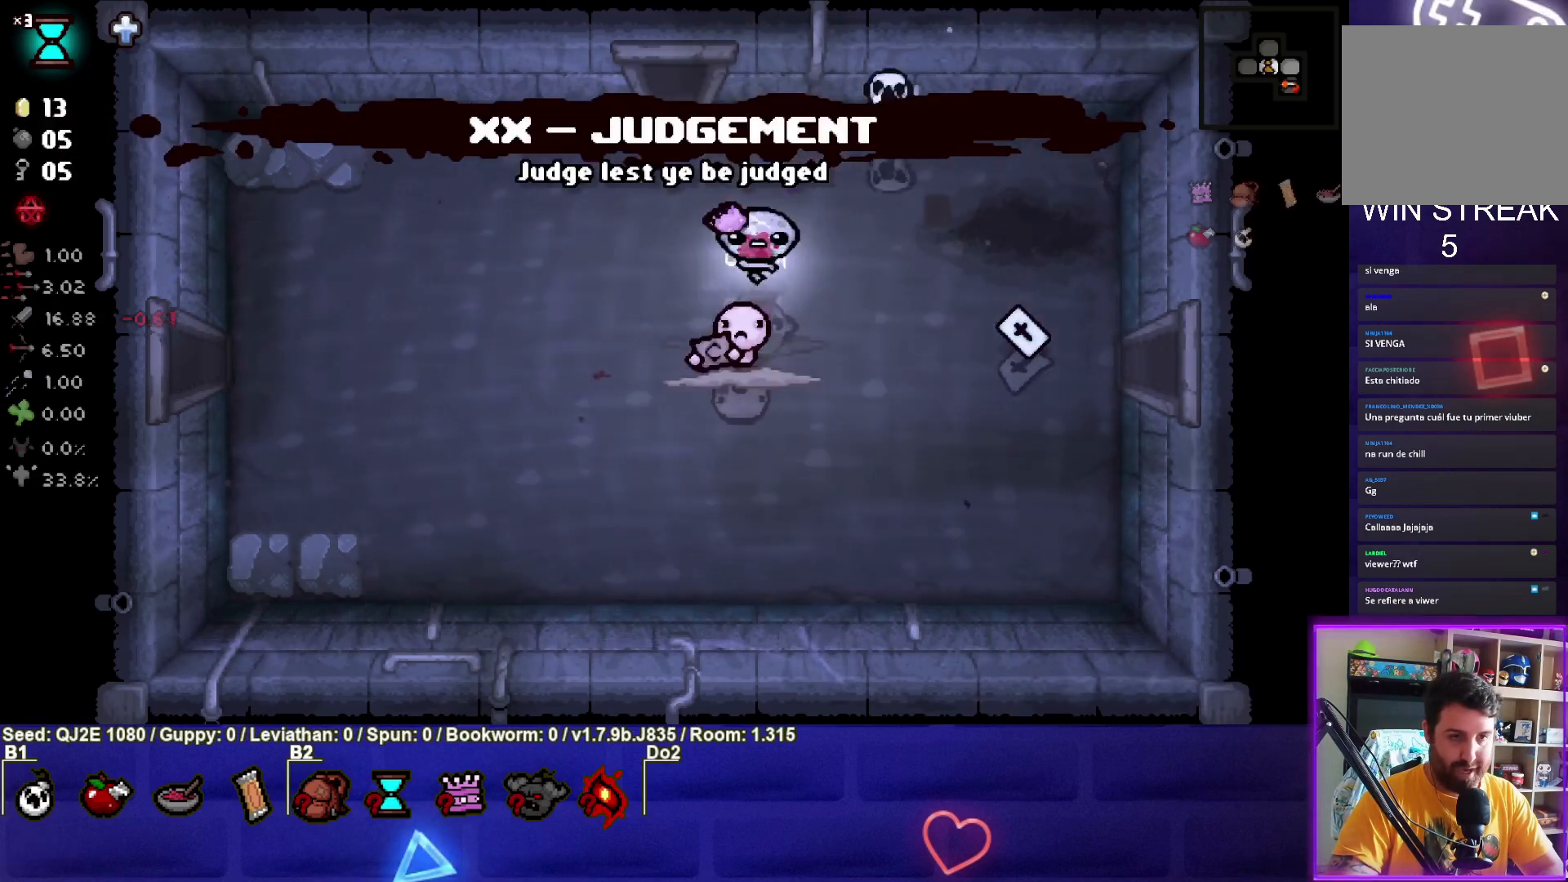
{"buttons": [], "left_stick": "center", "events": [[67, "R1", "up"]]}
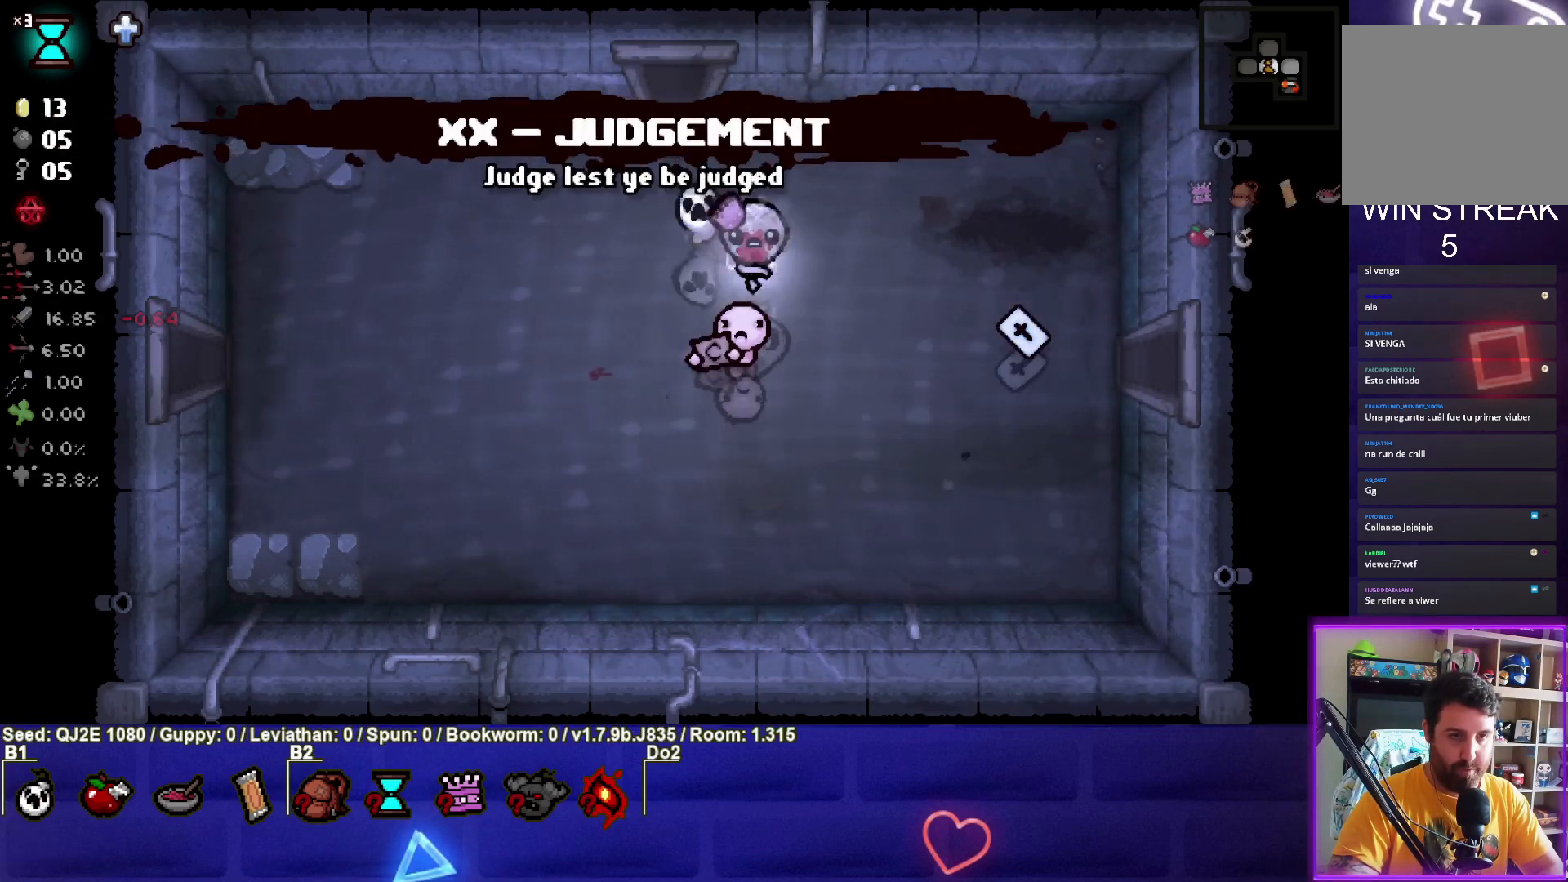
{"buttons": [], "left_stick": "right", "events": [[33, "L1", "down"], [66, "left_stick", "right"], [133, "L1", "up"]]}
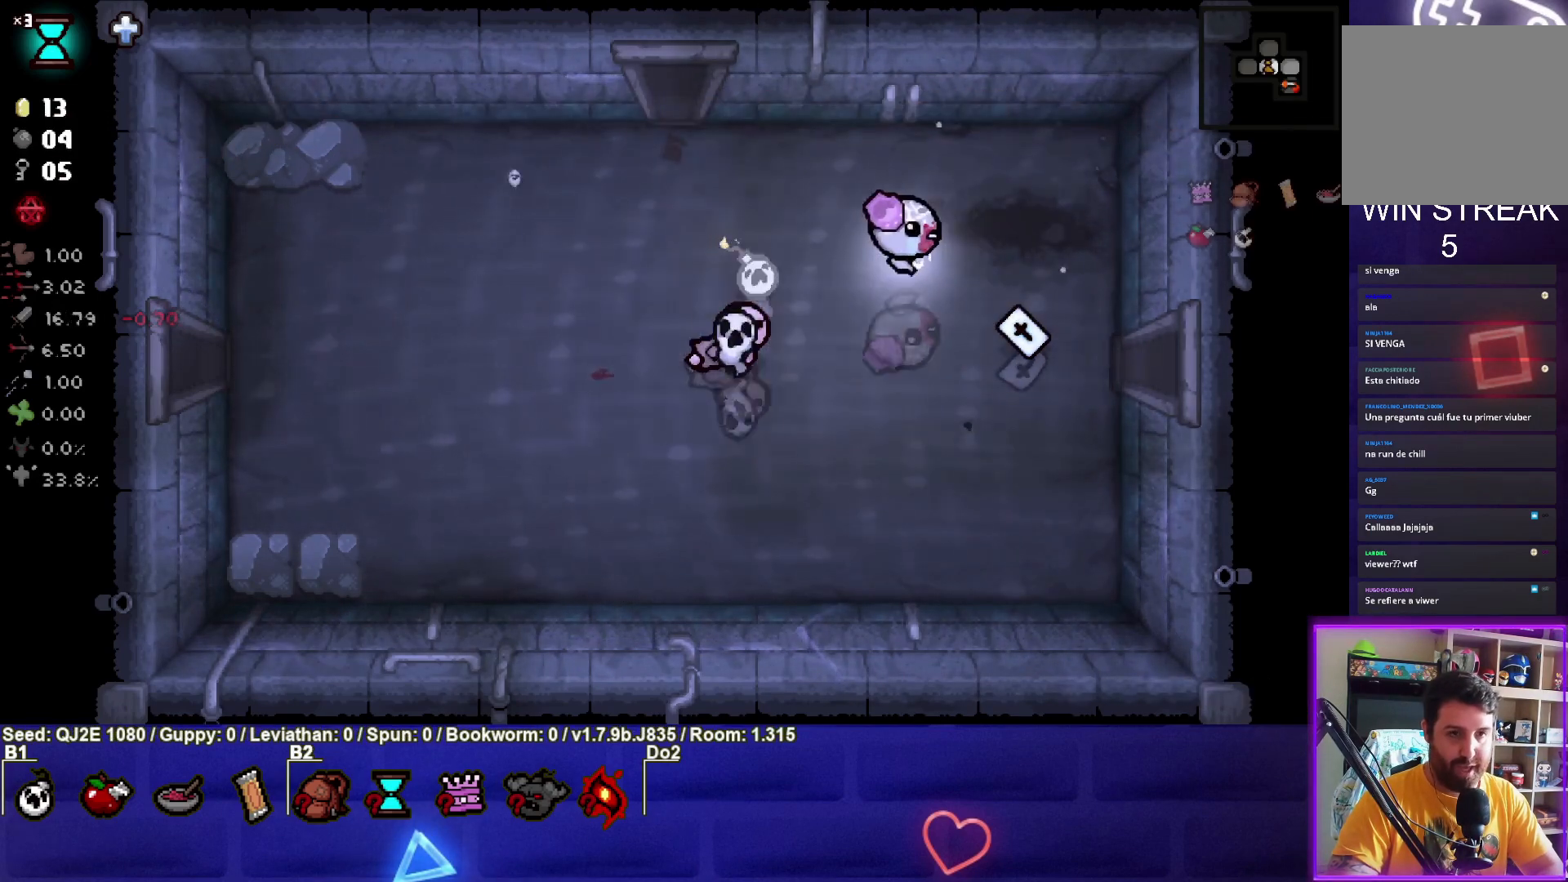
{"buttons": [], "left_stick": "down", "events": [[100, "left_stick", "down-right"], [367, "left_stick", "down"]]}
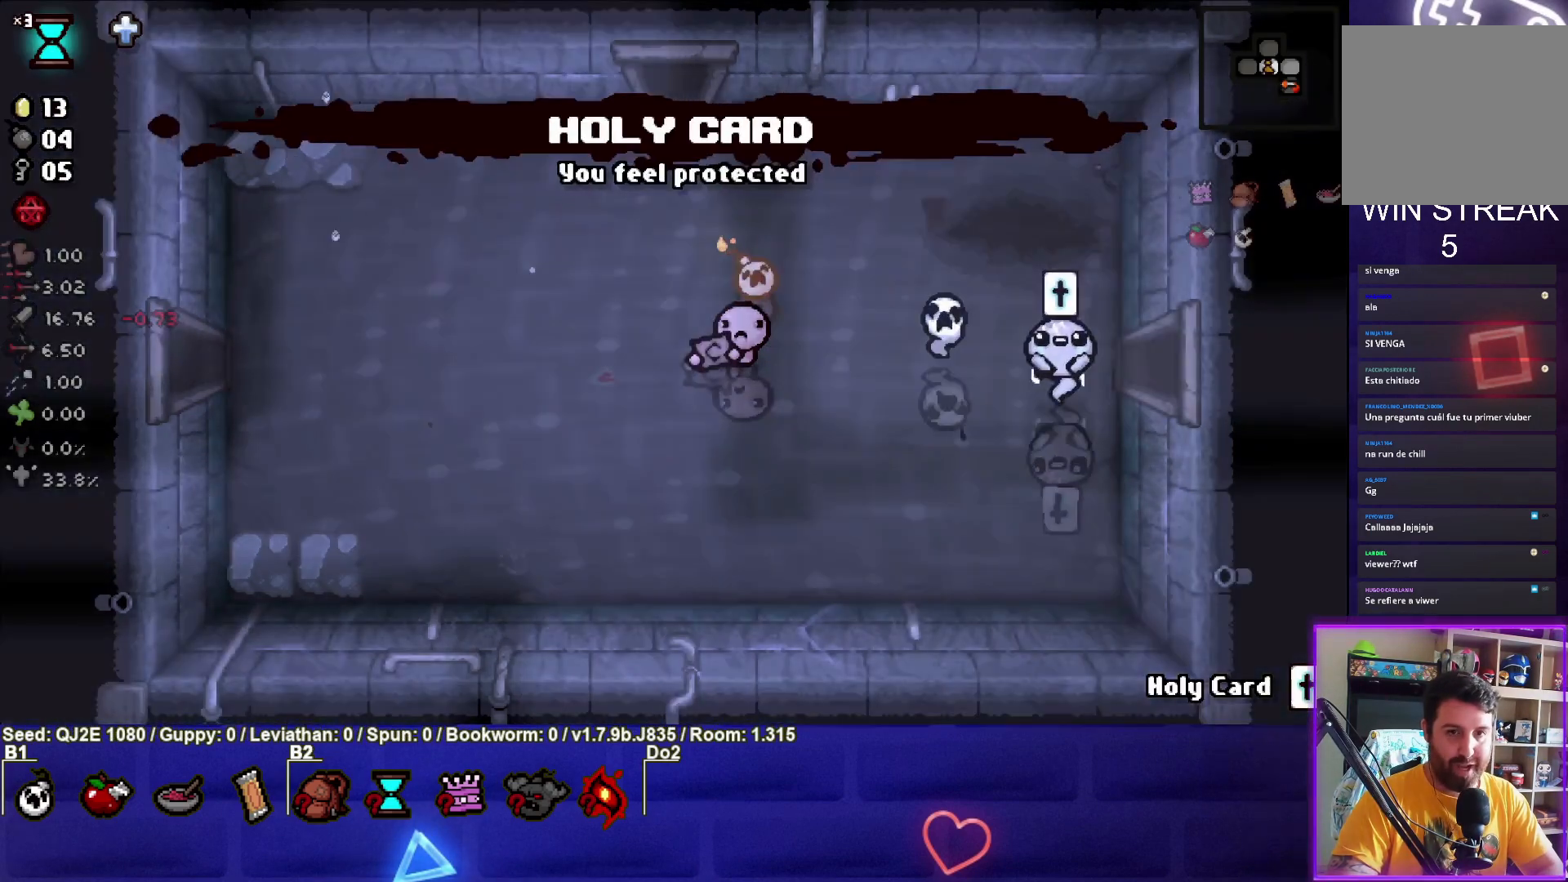
{"buttons": [], "left_stick": "down-left", "events": [[133, "left_stick", "down-left"], [367, "left_stick", "center"], [467, "left_stick", "down-left"]]}
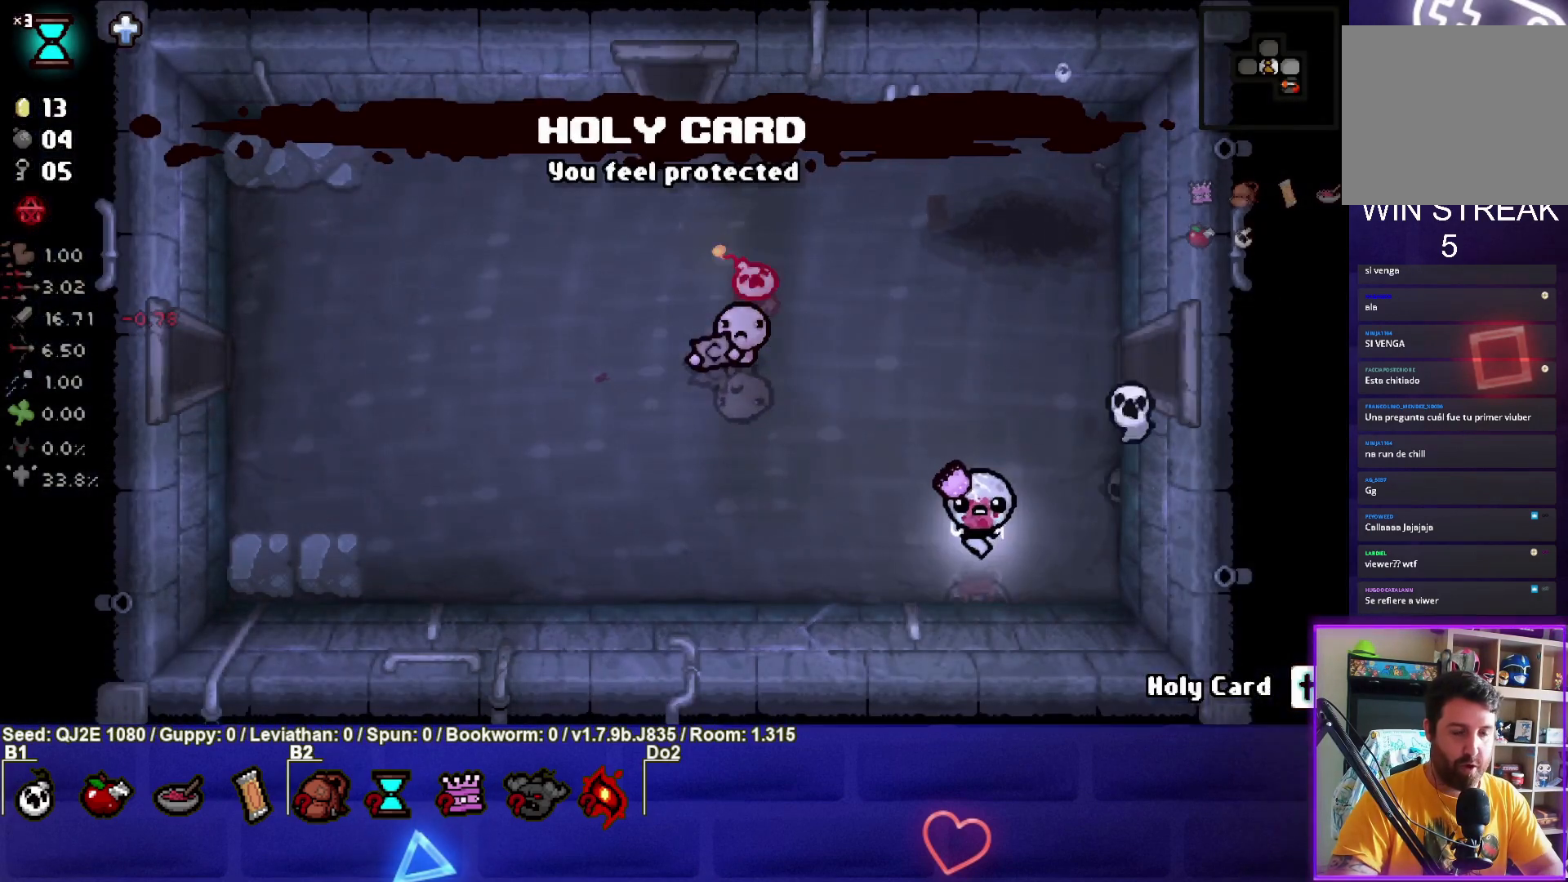
{"buttons": [], "left_stick": "up-left", "events": [[301, "left_stick", "left"], [401, "left_stick", "up-left"]]}
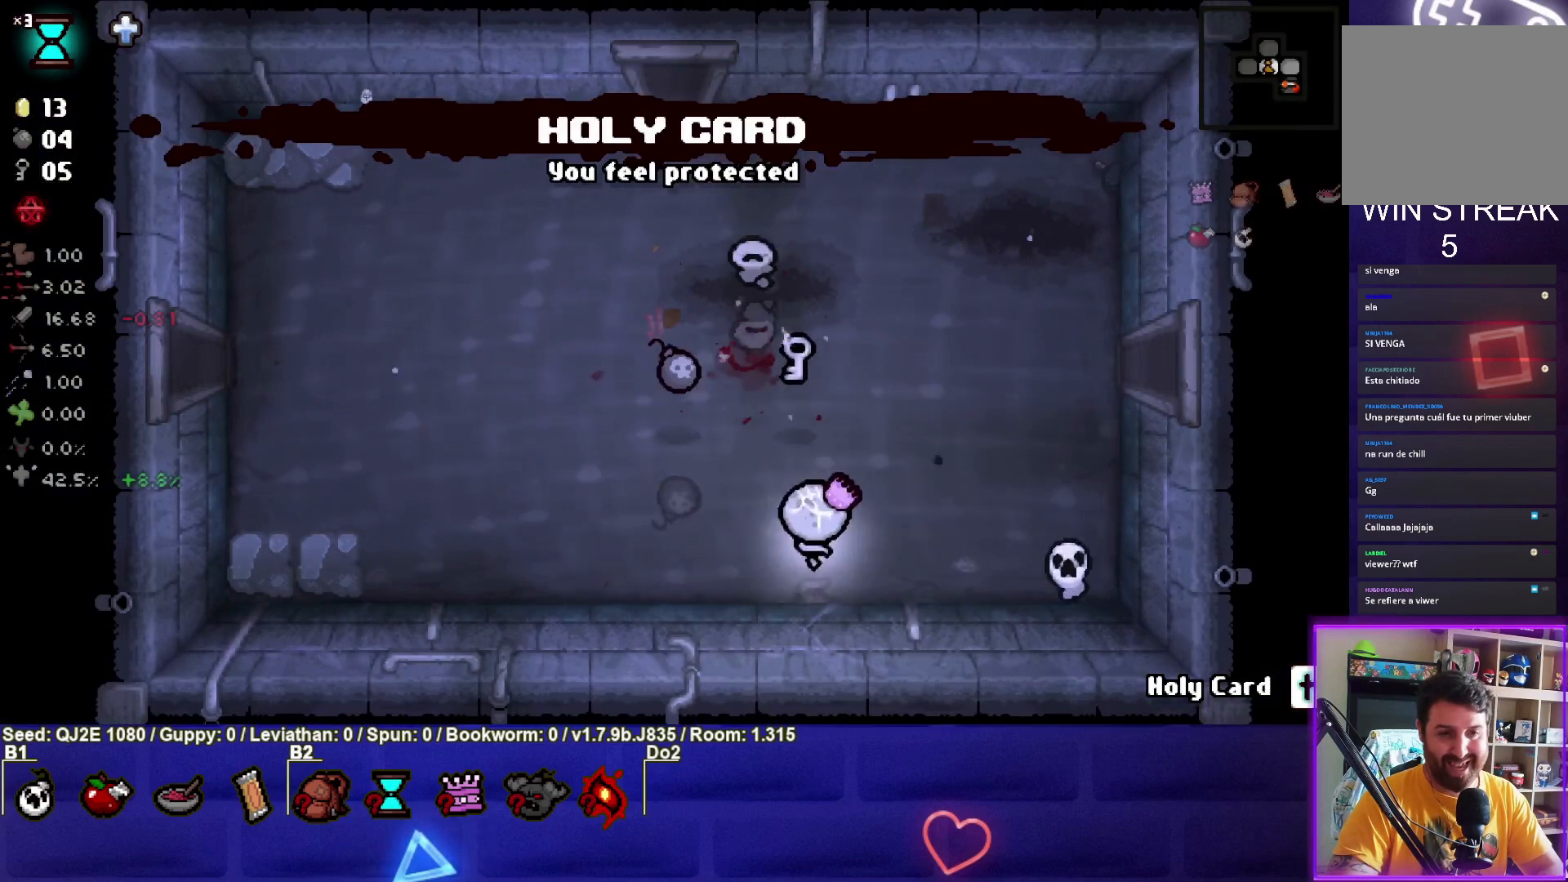
{"buttons": [], "left_stick": "left", "events": [[100, "left_stick", "up-right"], [267, "left_stick", "up"], [367, "left_stick", "left"]]}
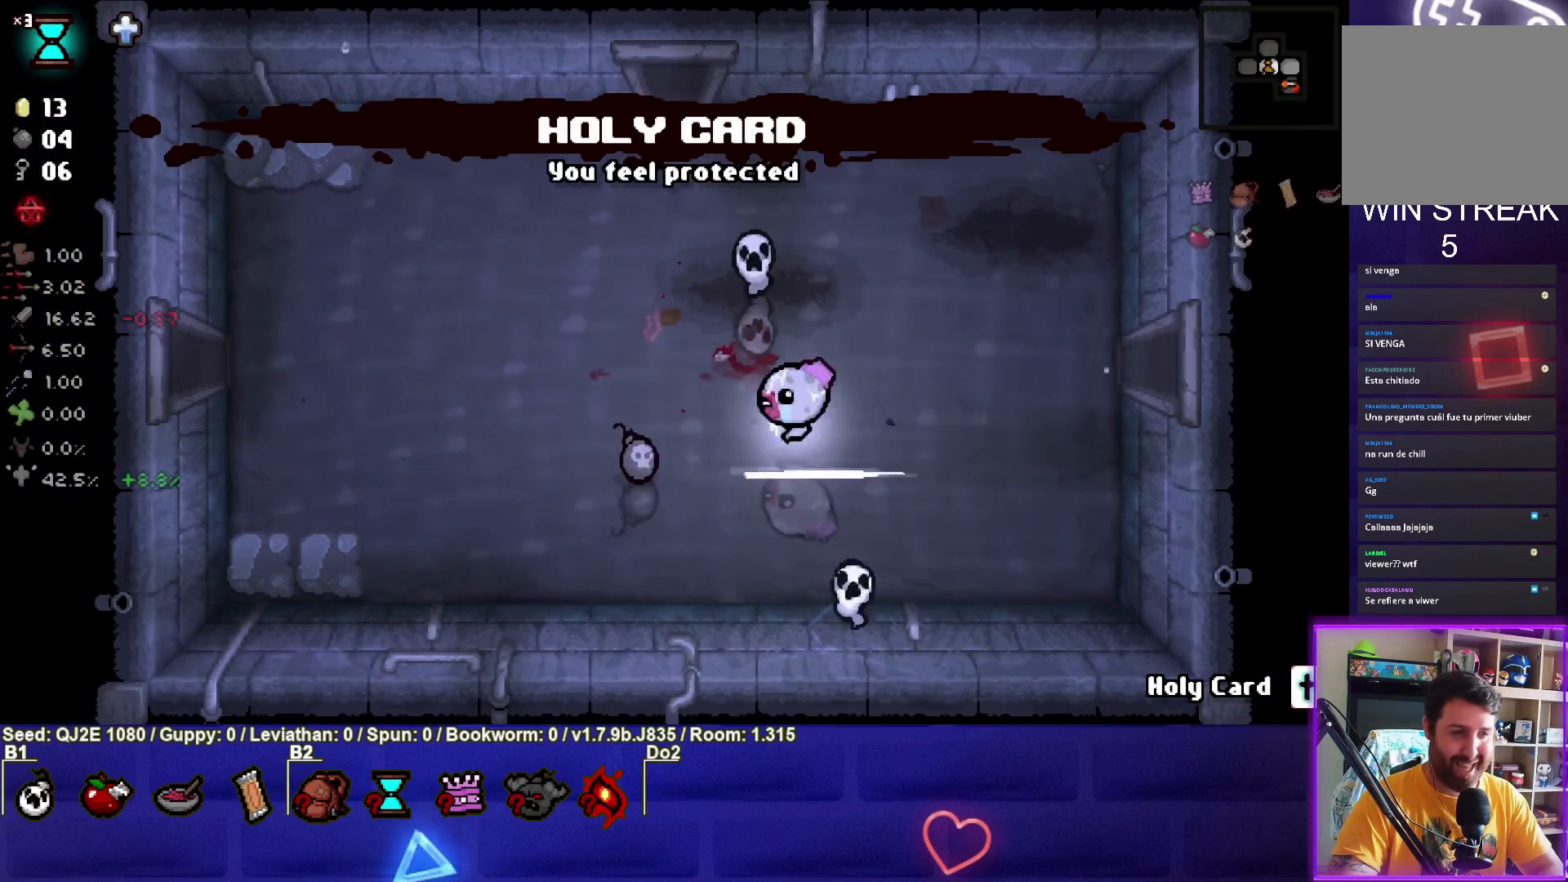
{"buttons": [], "left_stick": "up-left", "events": [[467, "left_stick", "up-left"]]}
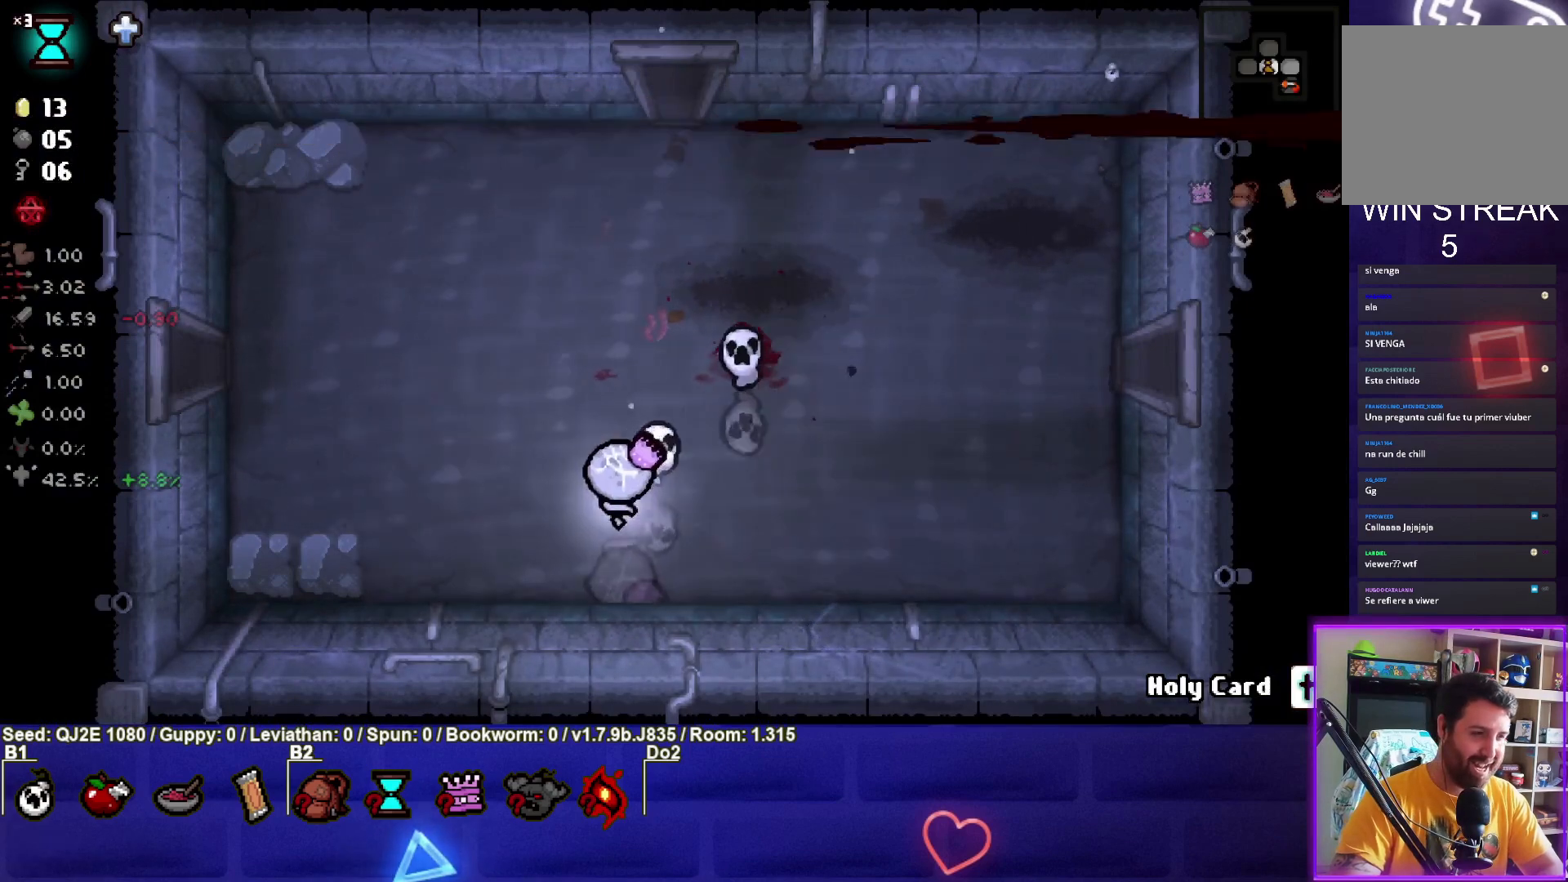
{"buttons": [], "left_stick": "up", "events": [[300, "left_stick", "up"]]}
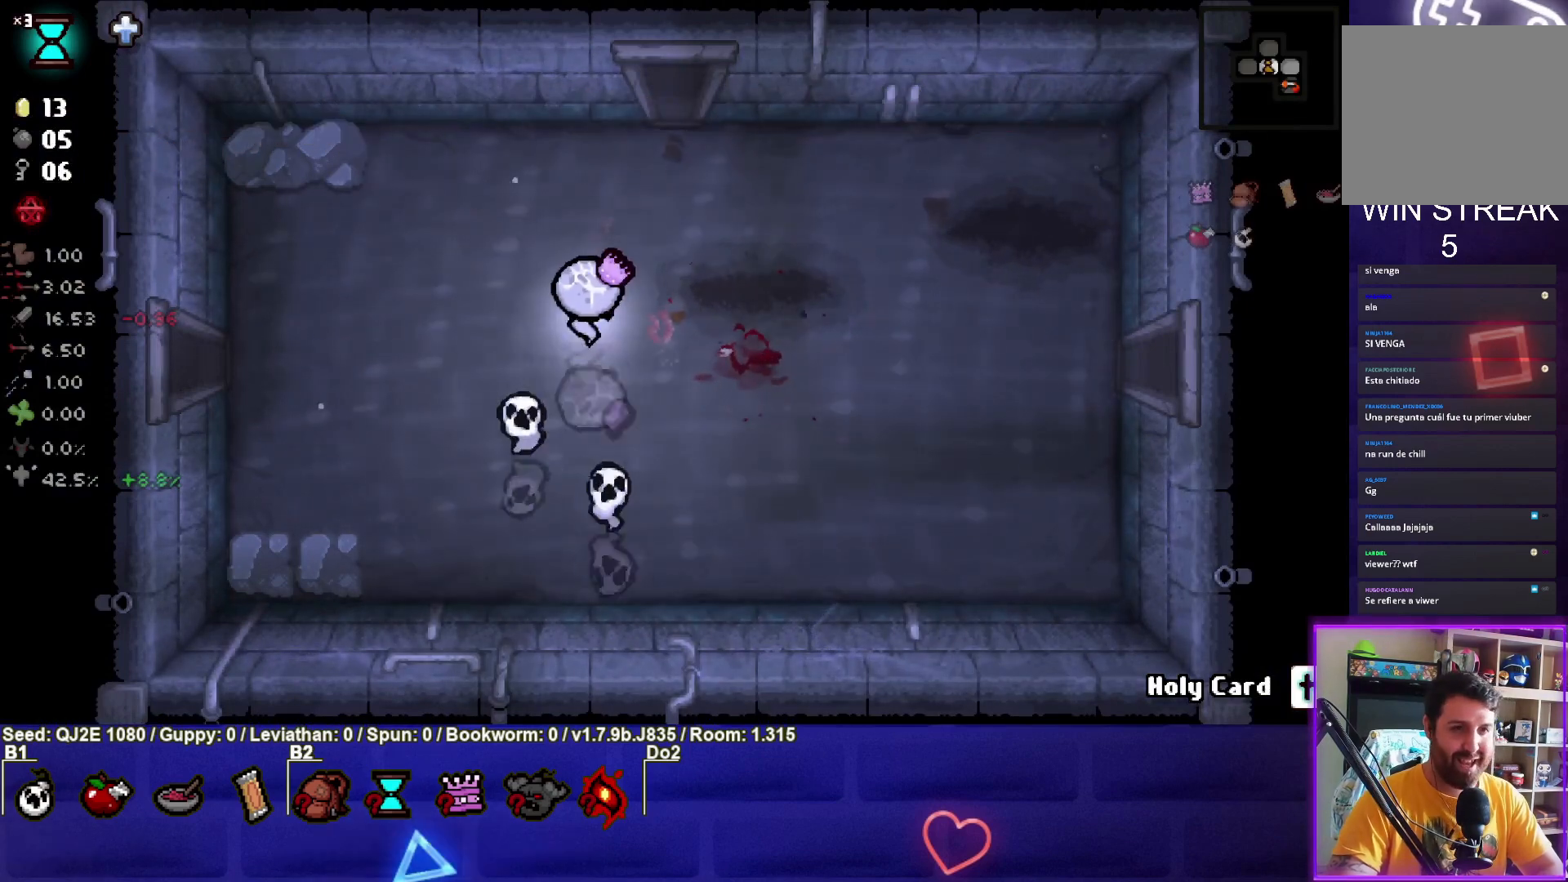
{"buttons": [], "left_stick": "up", "events": []}
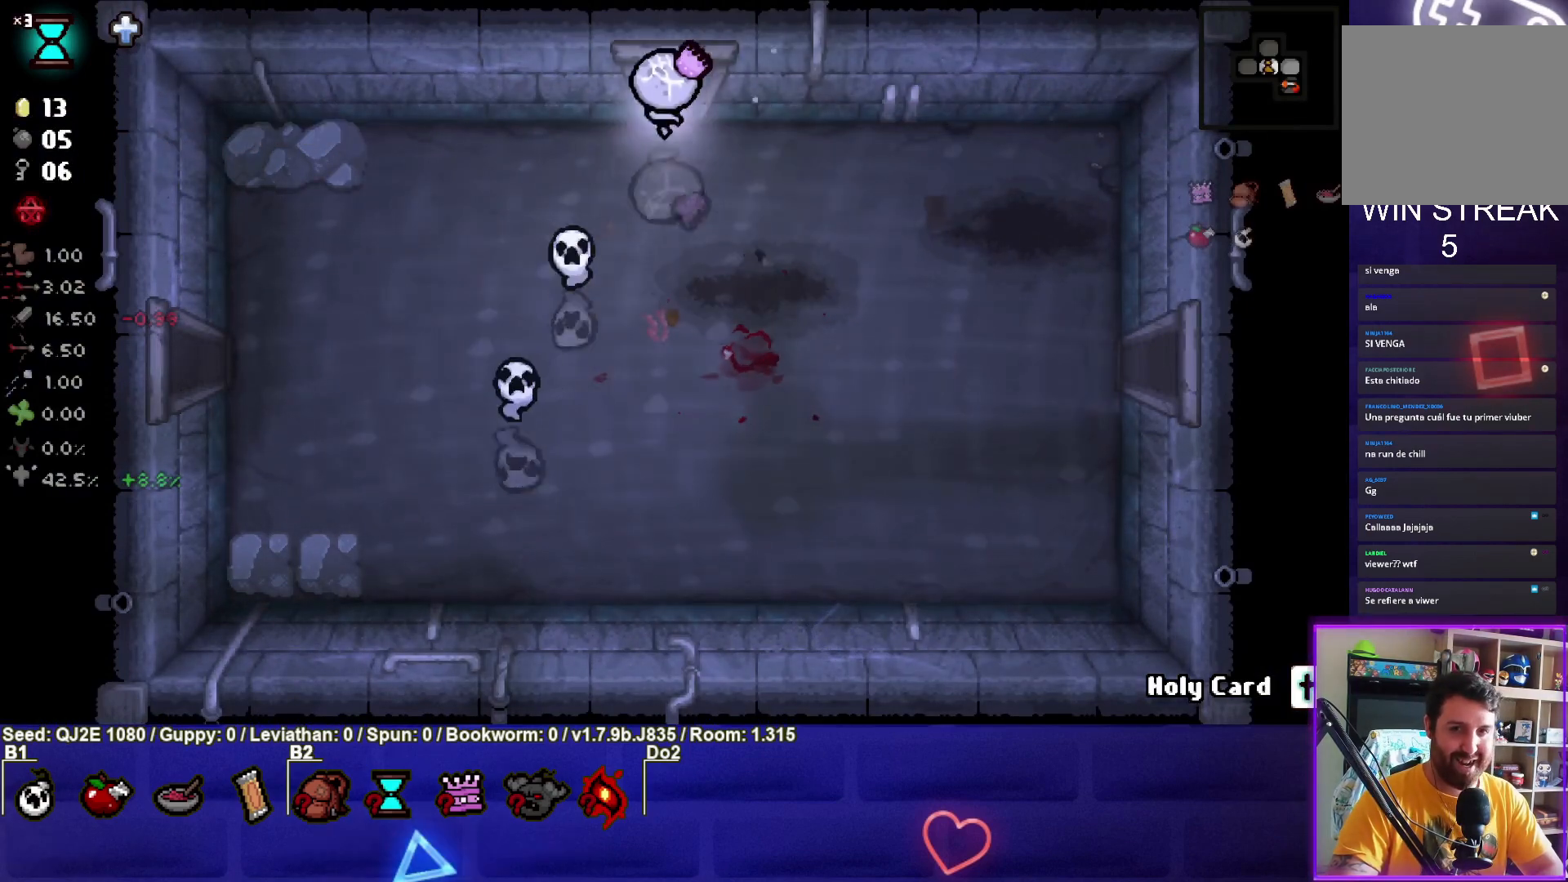
{"buttons": ["TRIANGLE"], "left_stick": "center", "events": [[233, "TRIANGLE", "down"], [367, "left_stick", "center"]]}